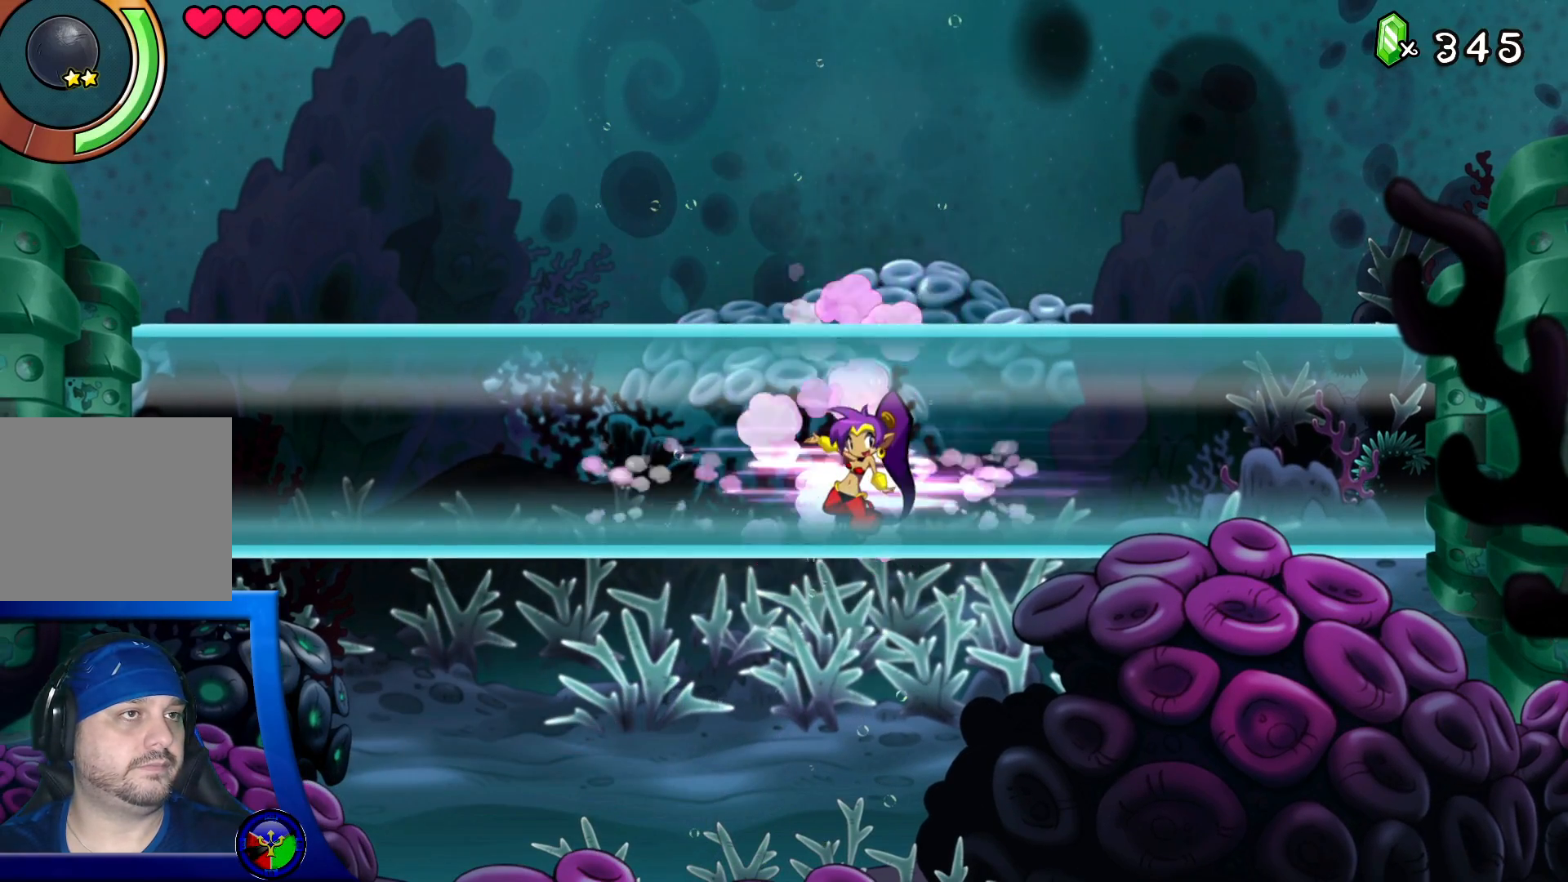
Gameplay with a controller (Xbox layout); each line is a JSON object with the inputs held at the frame after it. "events" lists button and stick changes between this image and that frame as [ms after this image, input, new state], when the widget could be followed in between. Not read: HOME L3 R3.
{"buttons": [], "left_stick": "center", "right_stick": "center", "events": [[350, "Y", "up"]]}
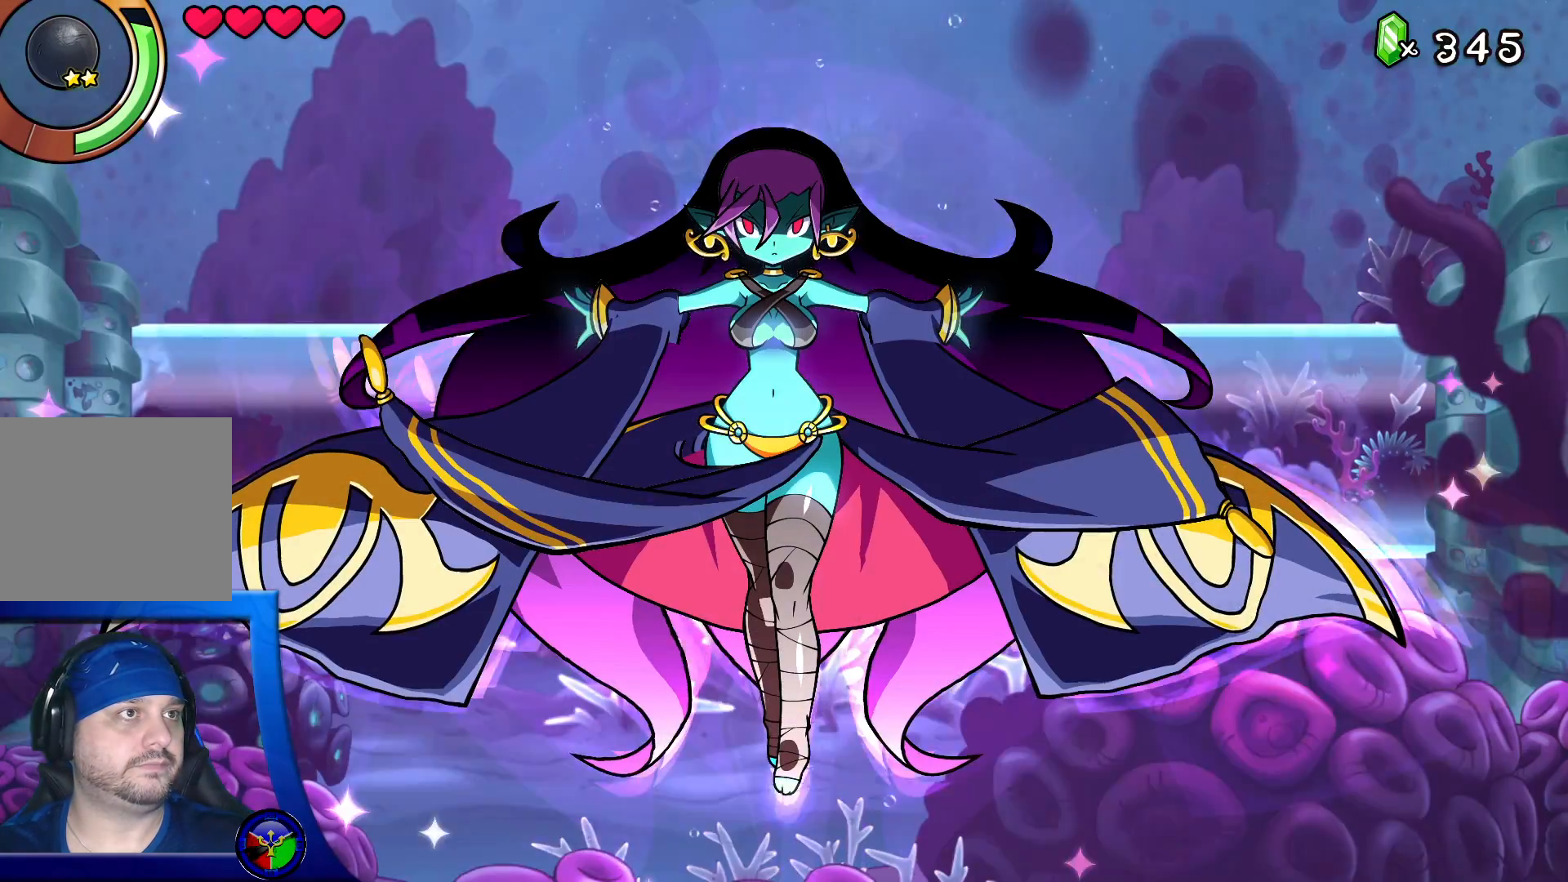
{"buttons": [], "left_stick": "center", "right_stick": "center", "events": []}
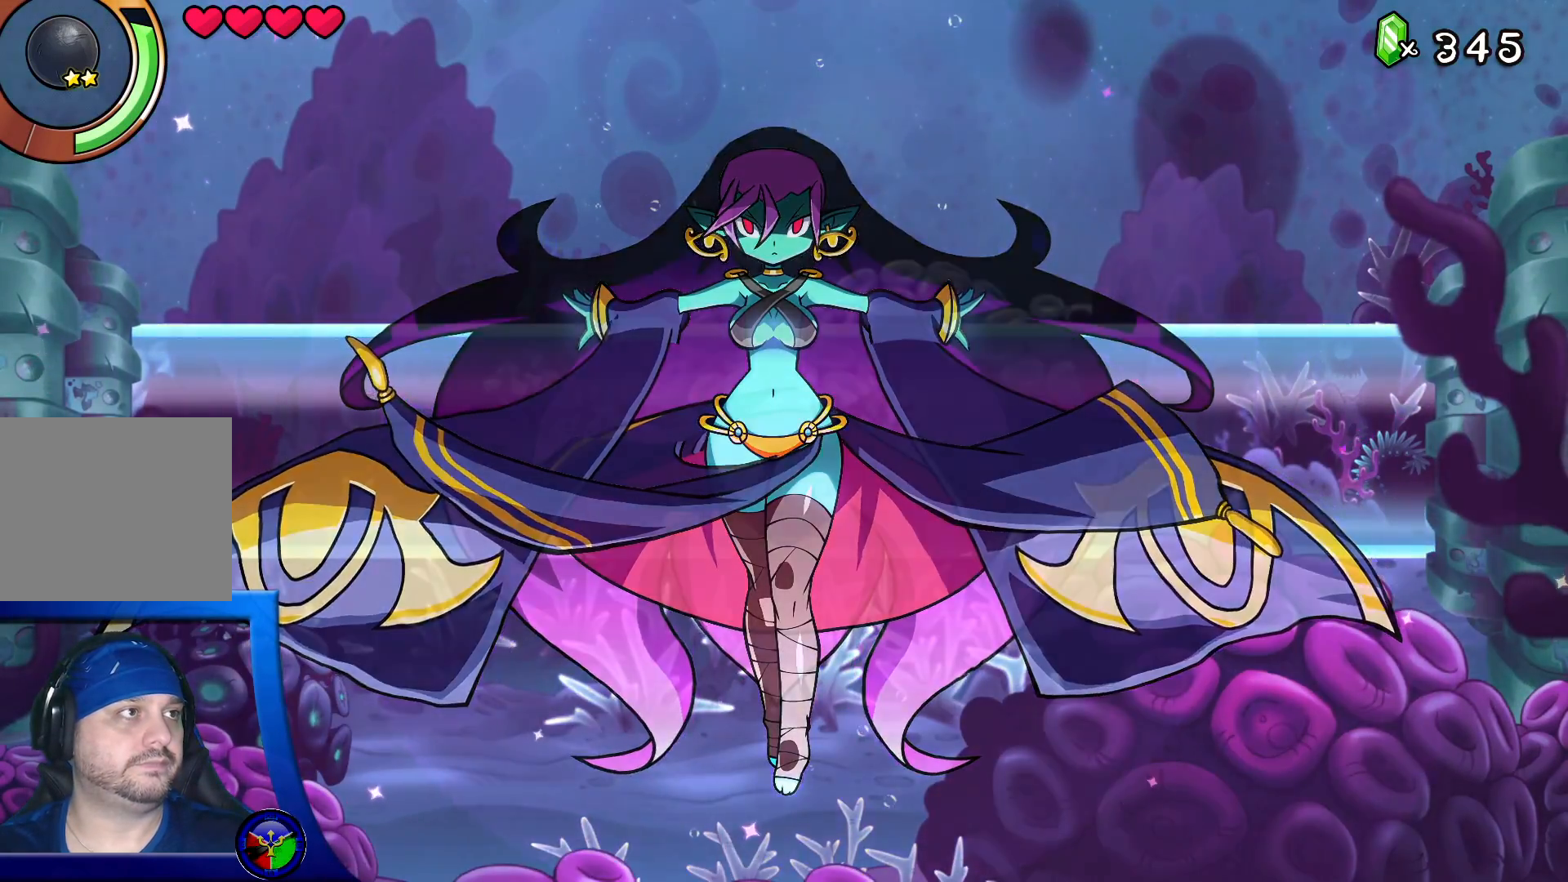
{"buttons": [], "left_stick": "center", "right_stick": "center", "events": []}
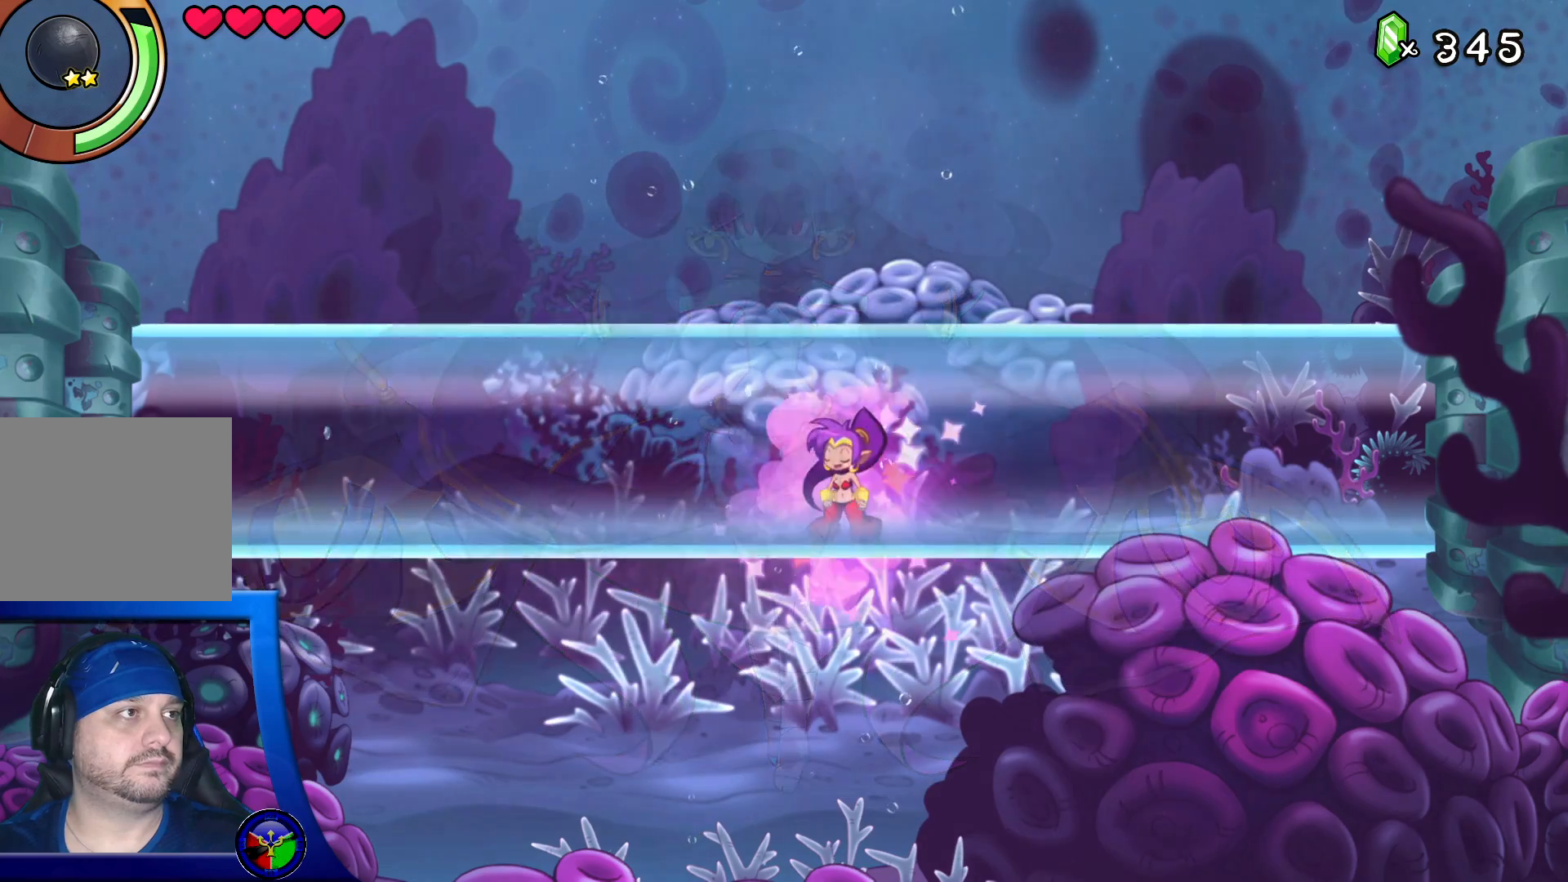
{"buttons": [], "left_stick": "left", "right_stick": "center", "events": [[100, "left_stick", "left"]]}
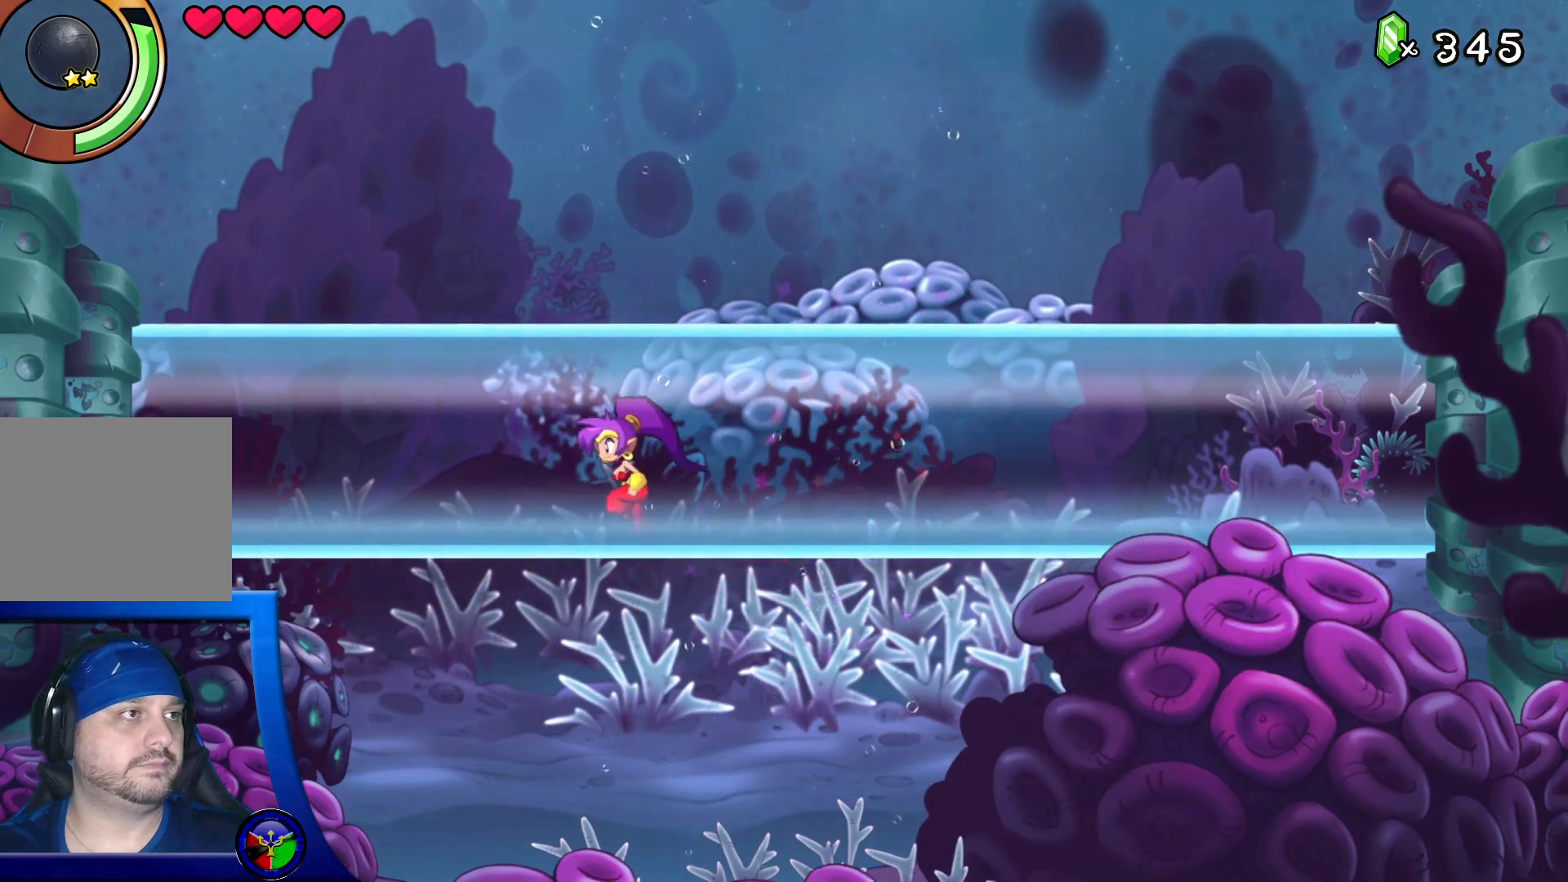
{"buttons": [], "left_stick": "left", "right_stick": "center", "events": []}
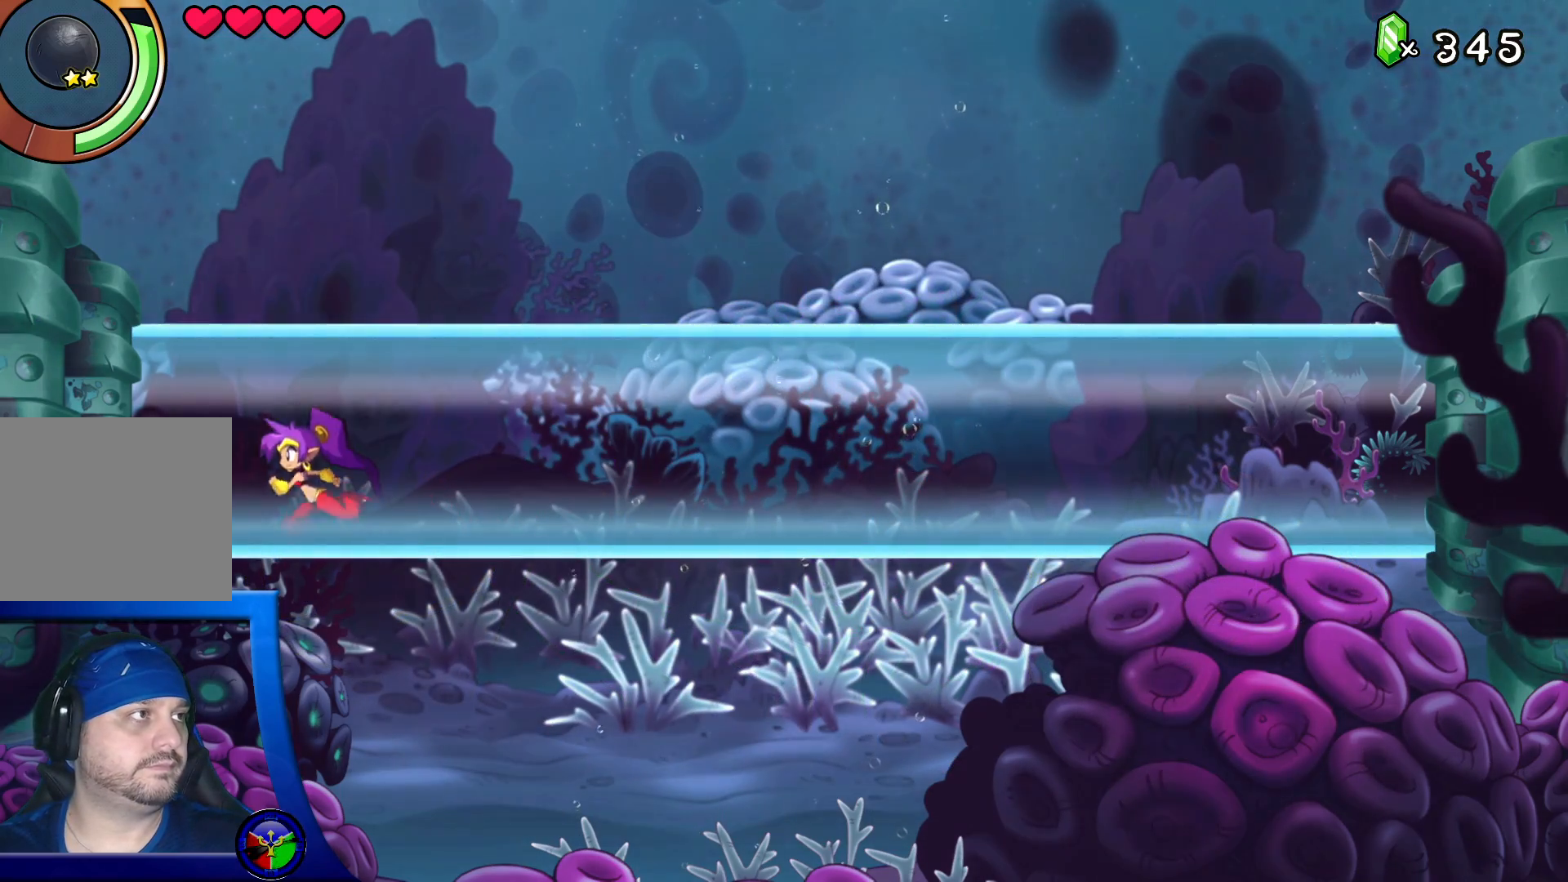
{"buttons": [], "left_stick": "left", "right_stick": "center", "events": []}
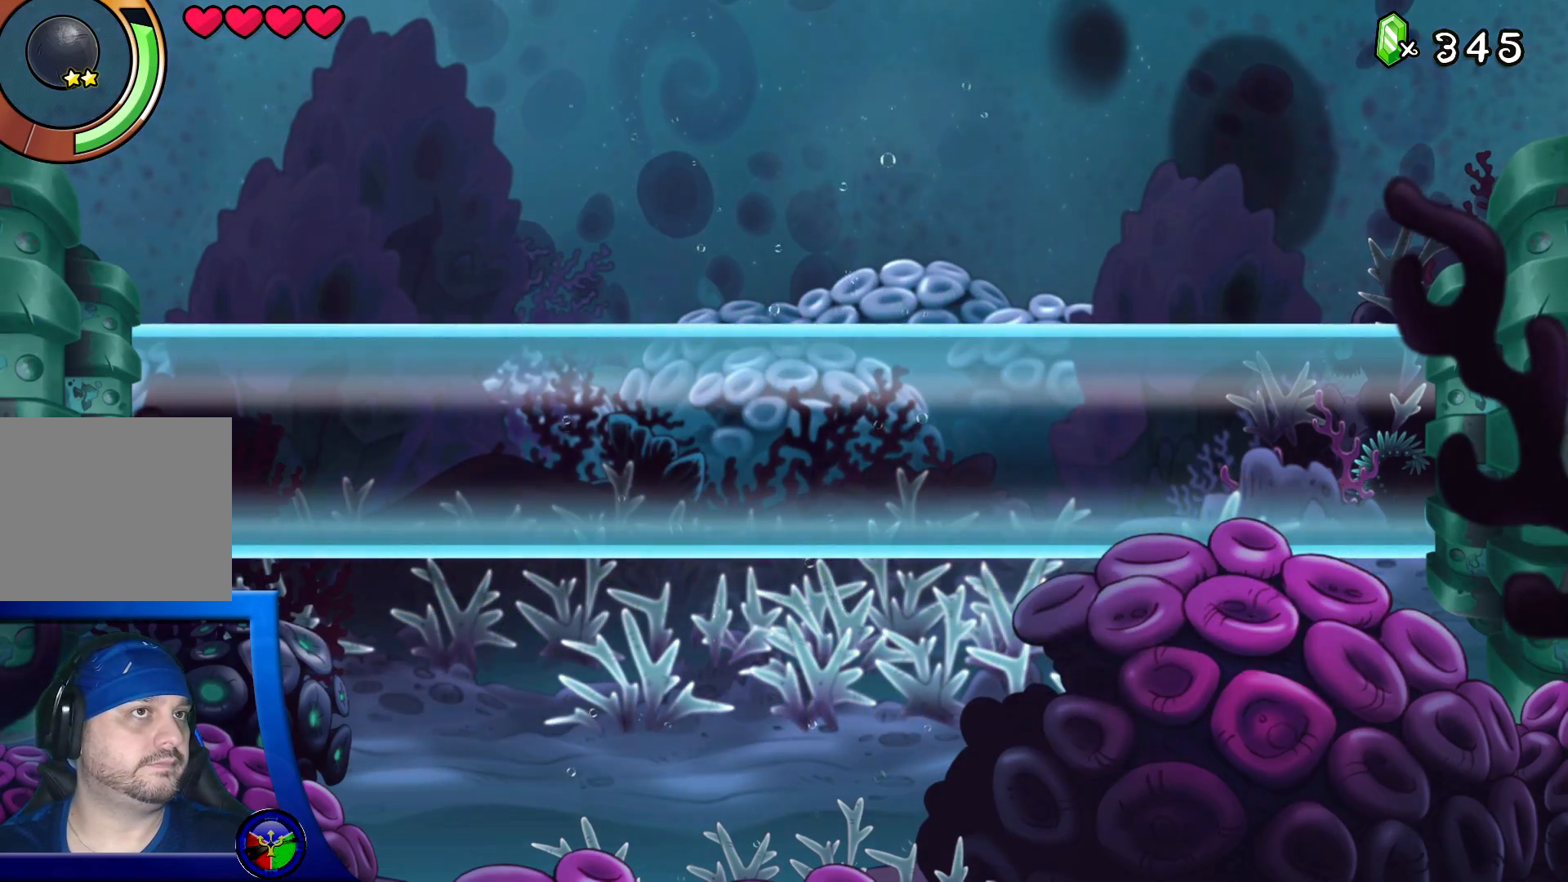
{"buttons": [], "left_stick": "left", "right_stick": "center", "events": []}
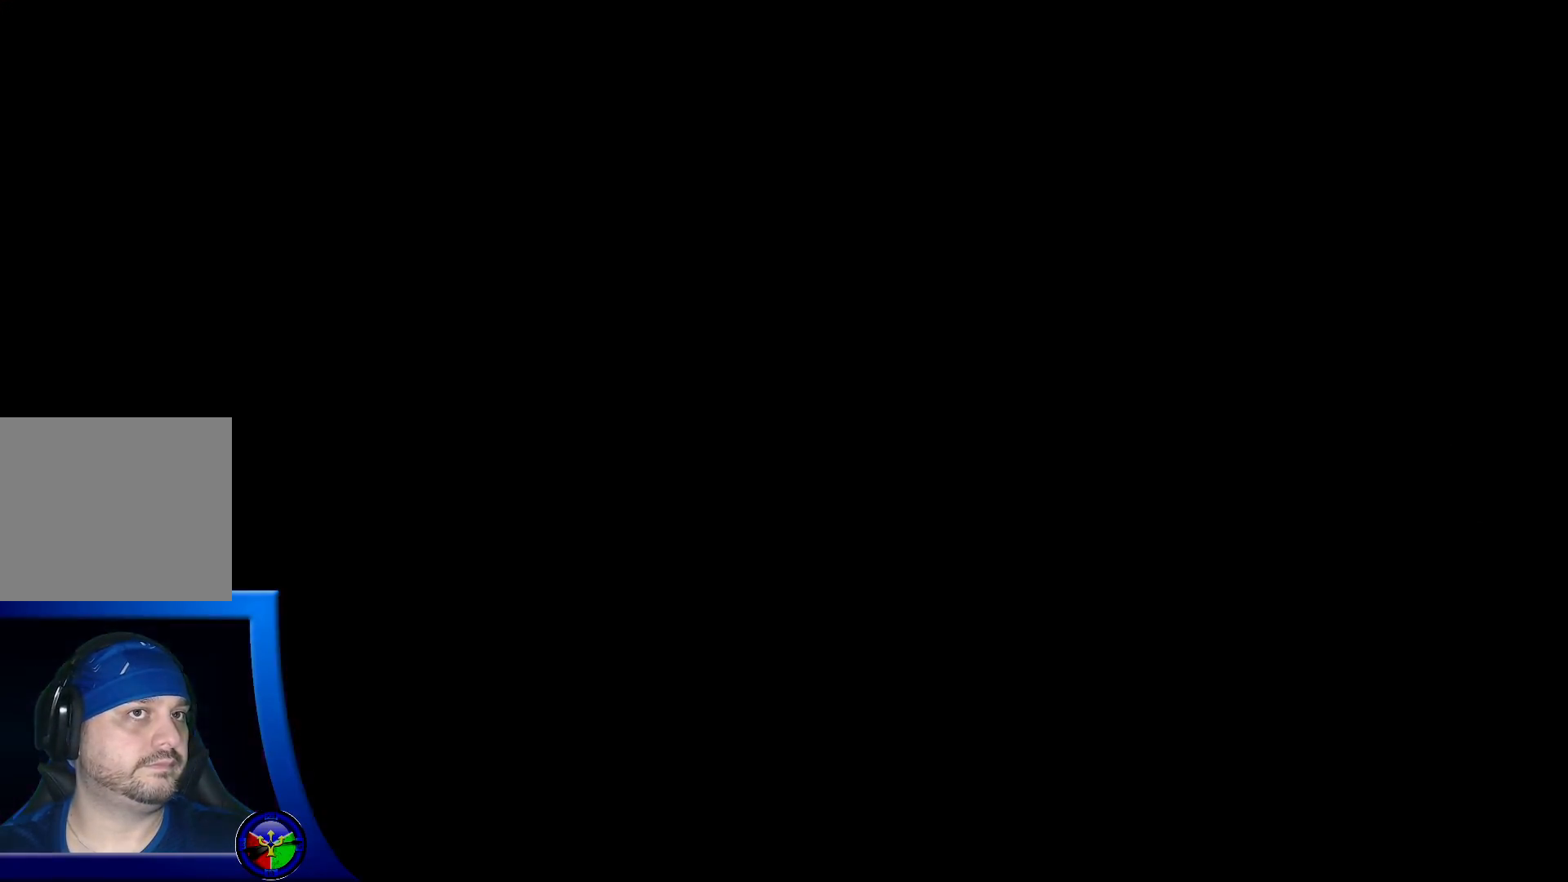
{"buttons": [], "left_stick": "left", "right_stick": "center", "events": []}
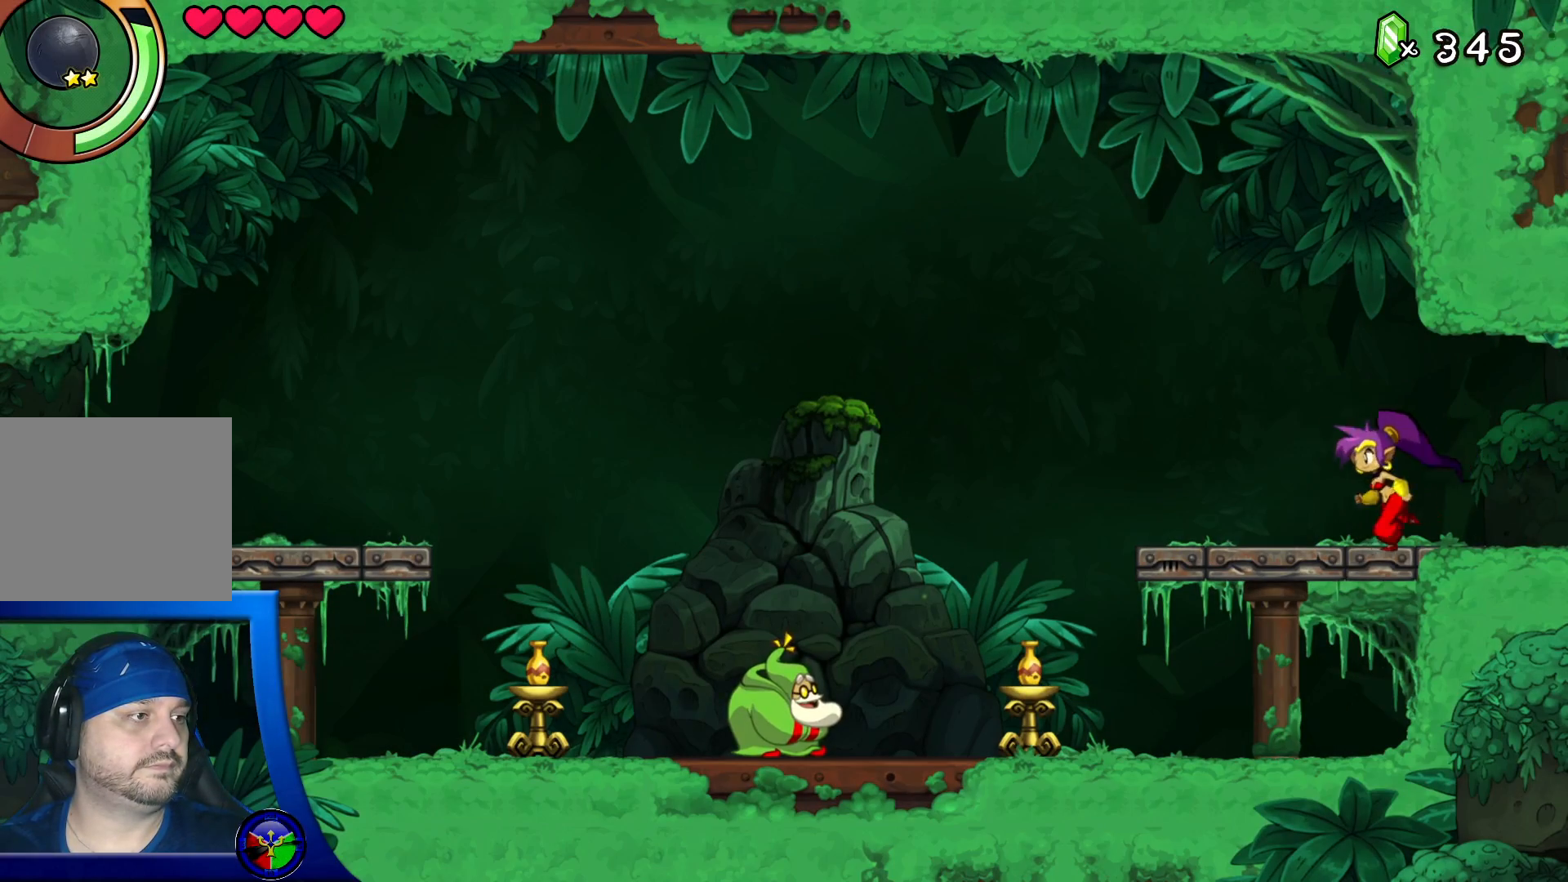
{"buttons": [], "left_stick": "left", "right_stick": "center", "events": []}
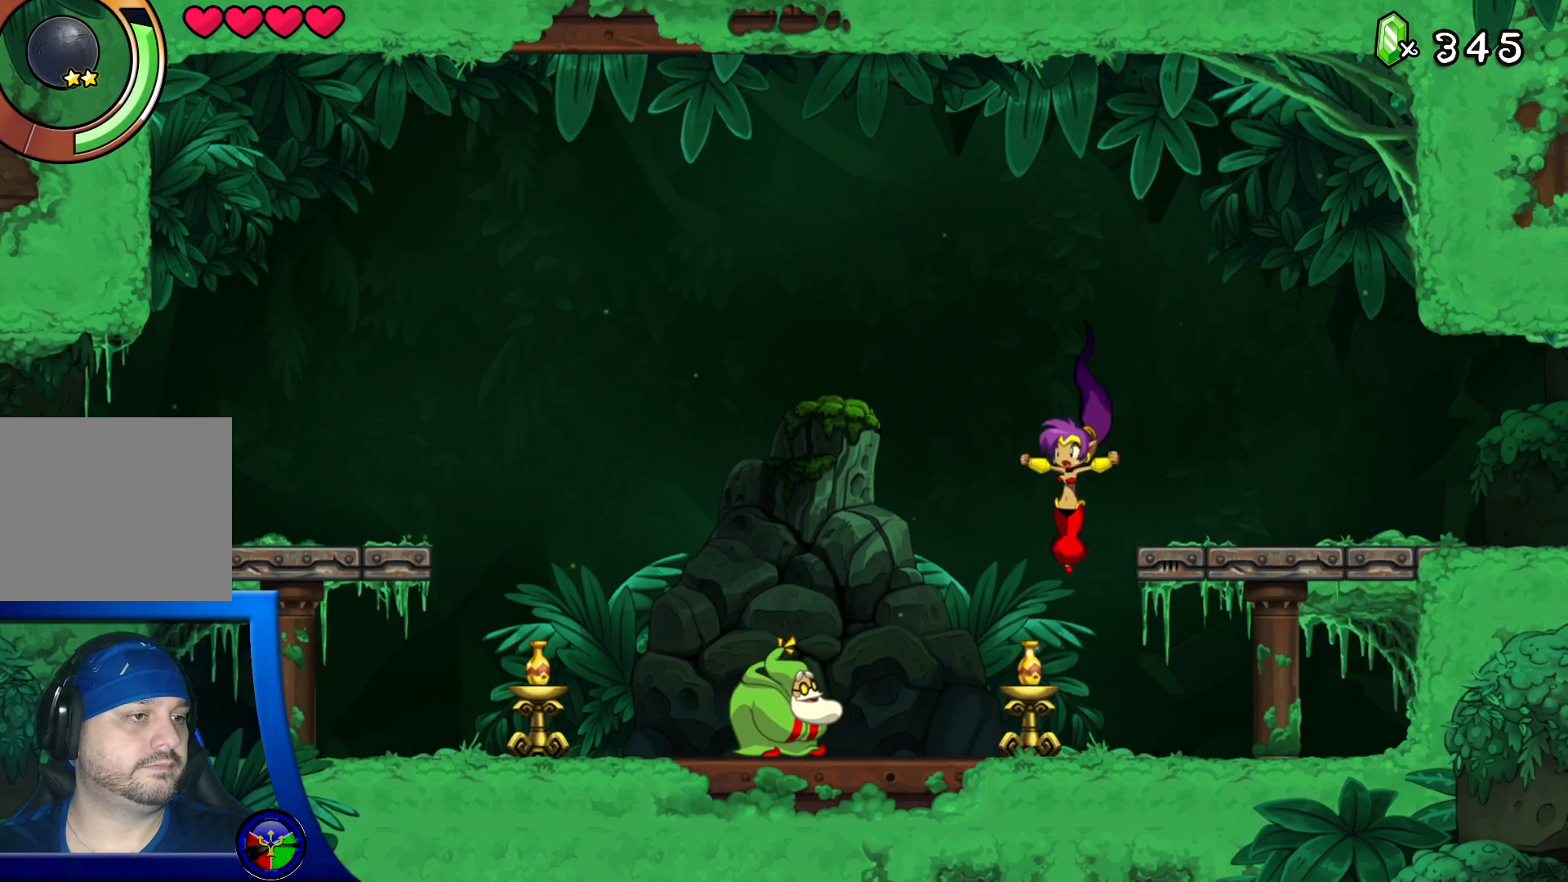
{"buttons": ["X"], "left_stick": "center", "right_stick": "center", "events": [[50, "left_stick", "center"], [133, "X", "down"], [267, "X", "up"], [400, "X", "down"]]}
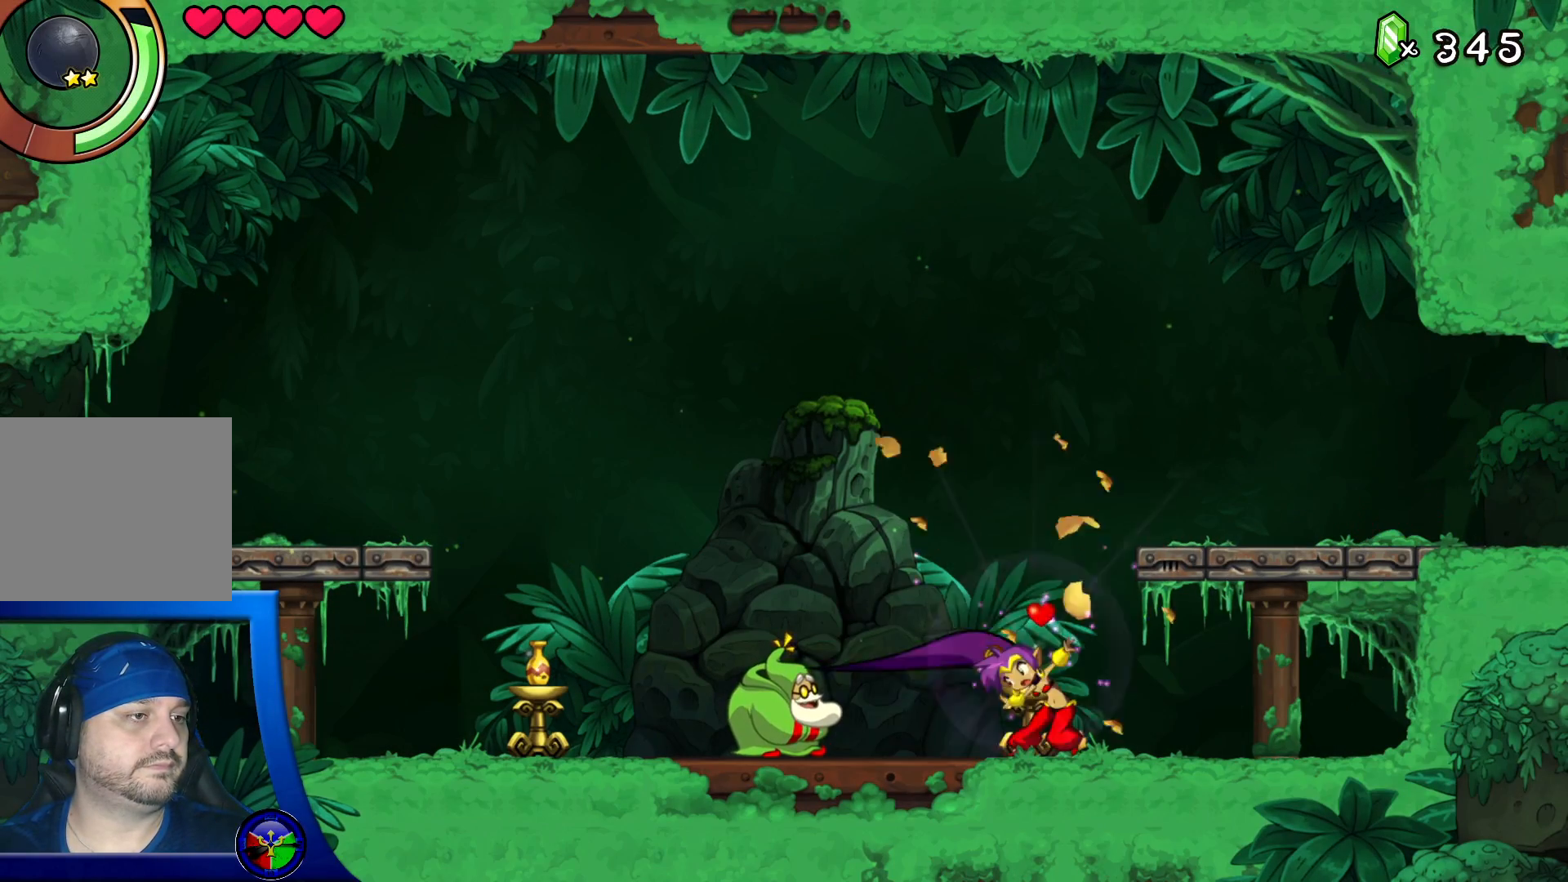
{"buttons": [], "left_stick": "left", "right_stick": "center", "events": [[33, "X", "up"], [267, "left_stick", "left"]]}
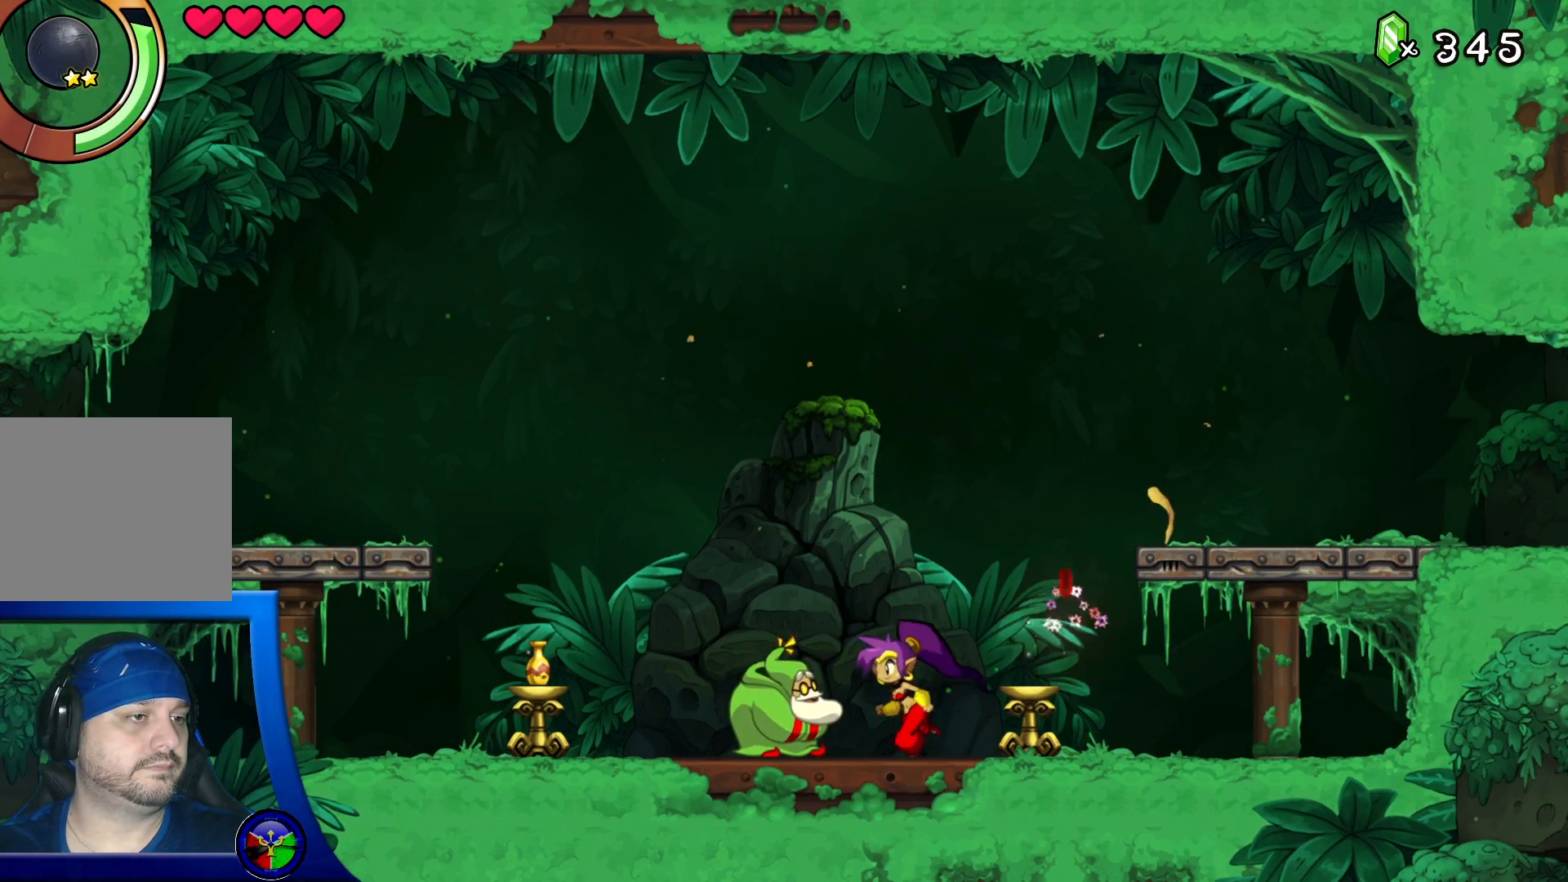
{"buttons": ["X"], "left_stick": "left", "right_stick": "center", "events": [[433, "X", "down"]]}
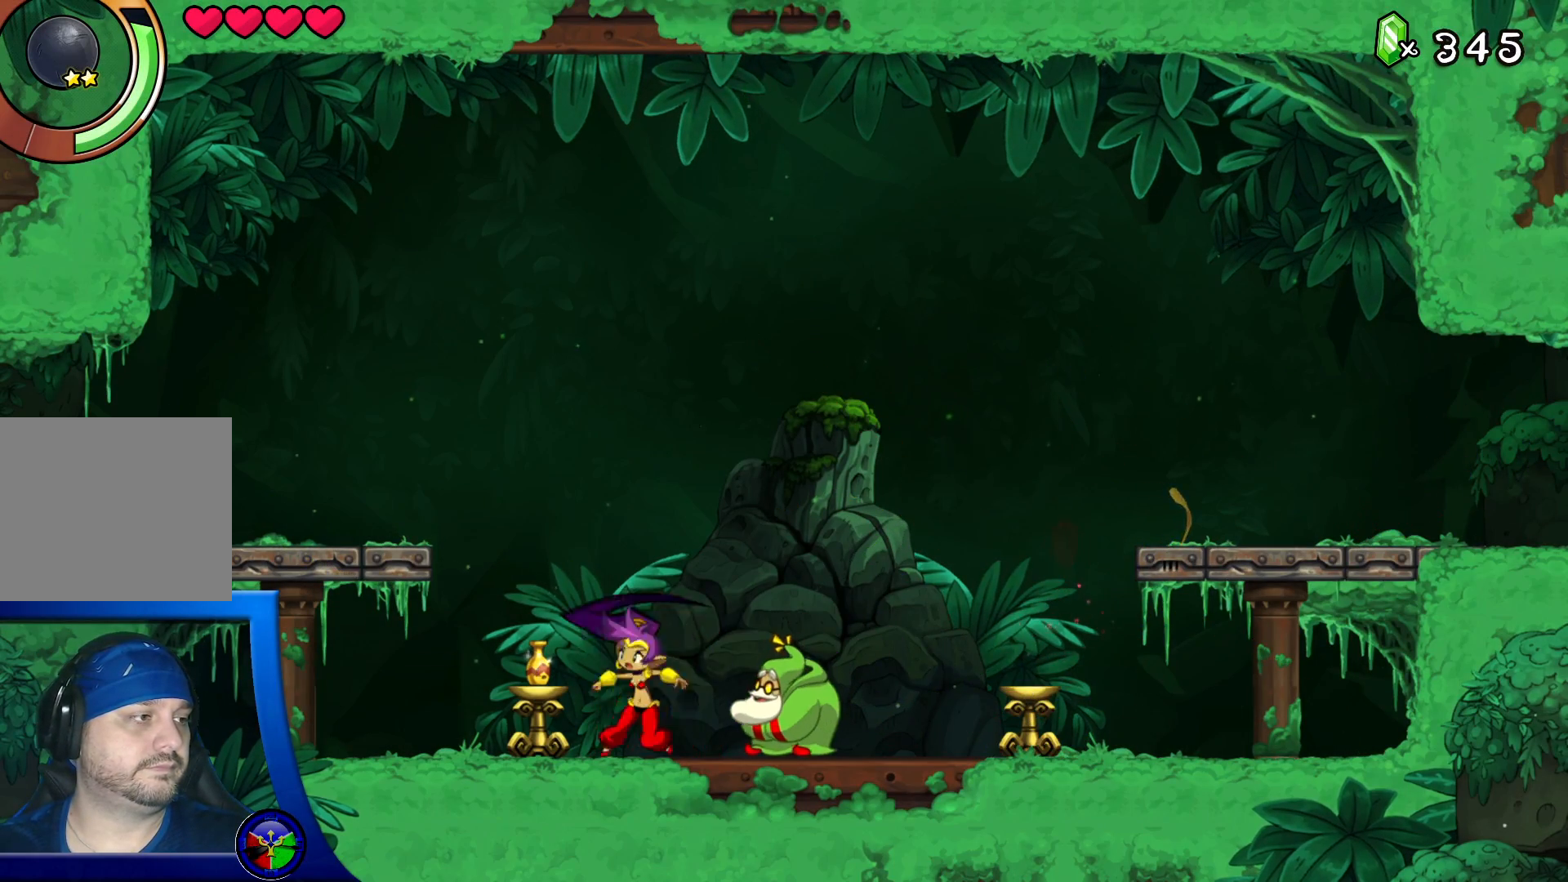
{"buttons": [], "left_stick": "left", "right_stick": "center", "events": [[67, "X", "up"]]}
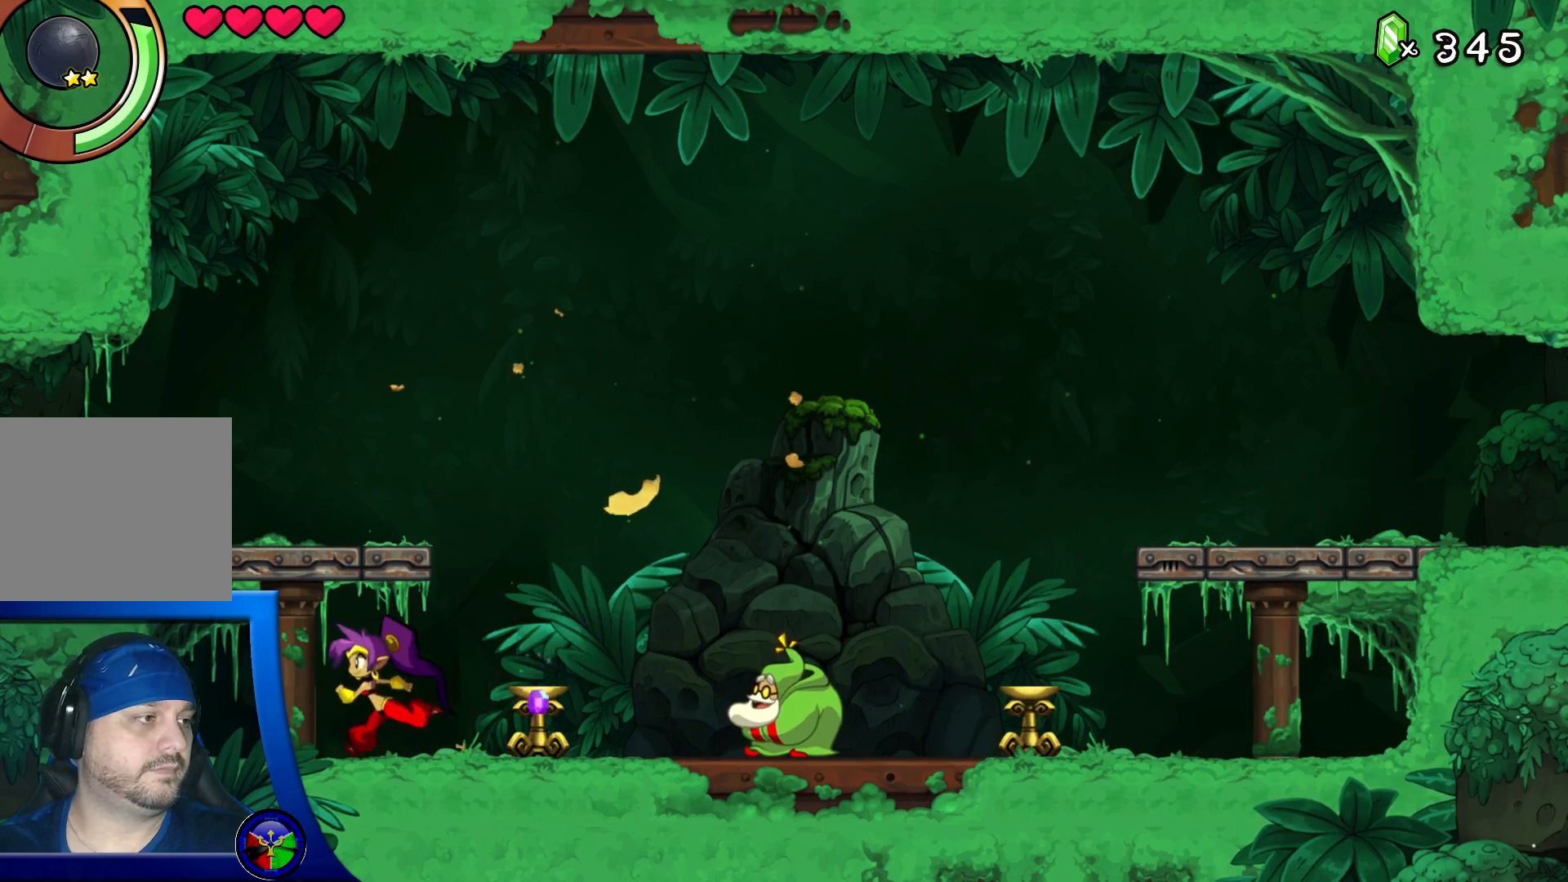
{"buttons": [], "left_stick": "right", "right_stick": "center", "events": [[317, "left_stick", "center"], [367, "left_stick", "right"]]}
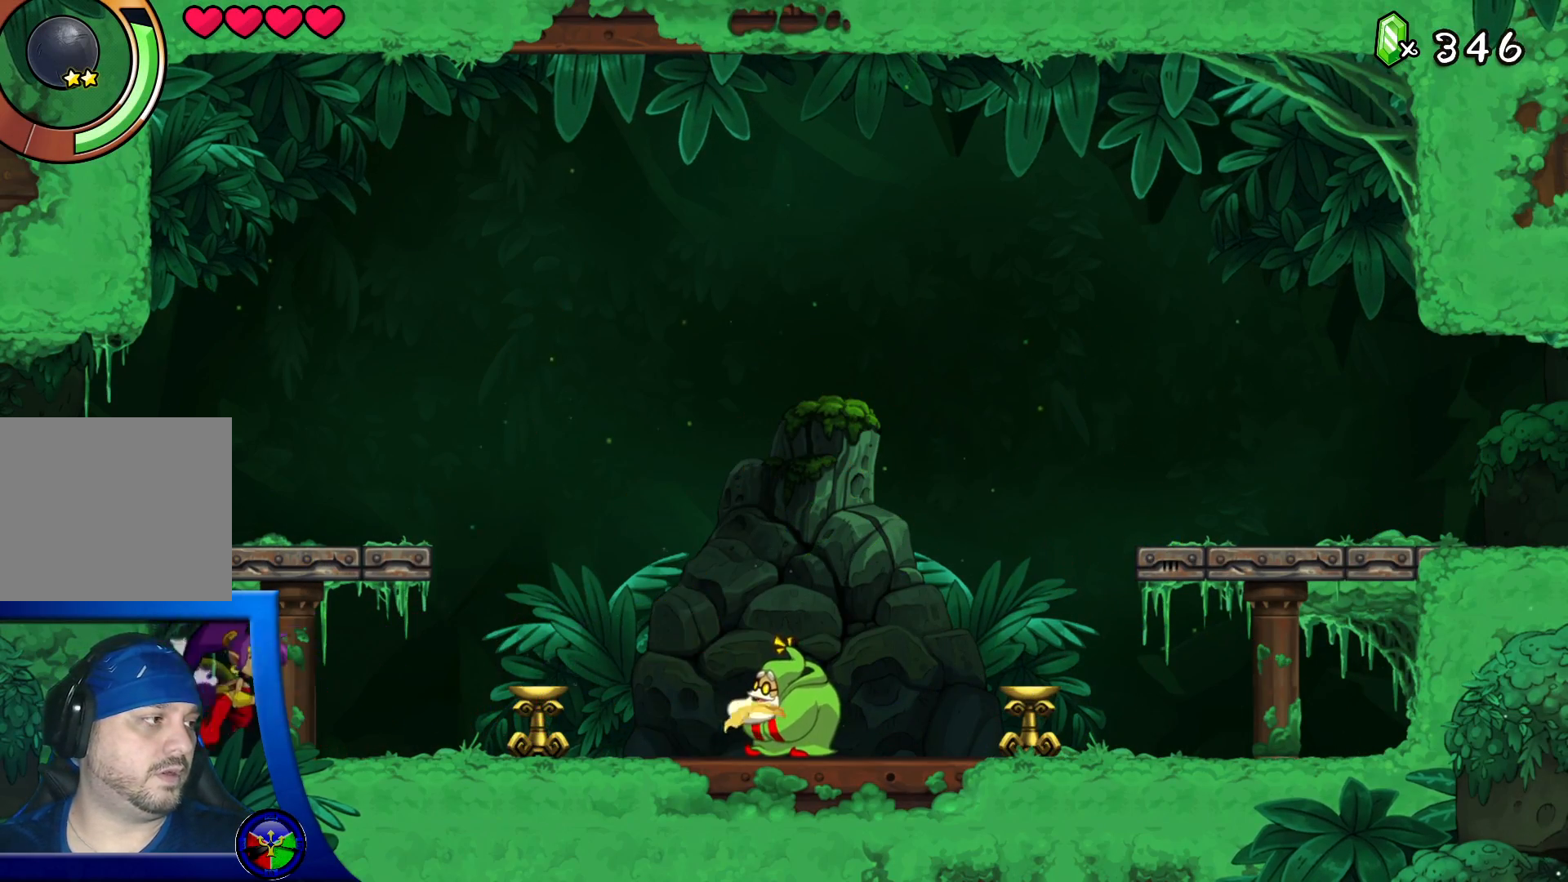
{"buttons": [], "left_stick": "right", "right_stick": "center", "events": []}
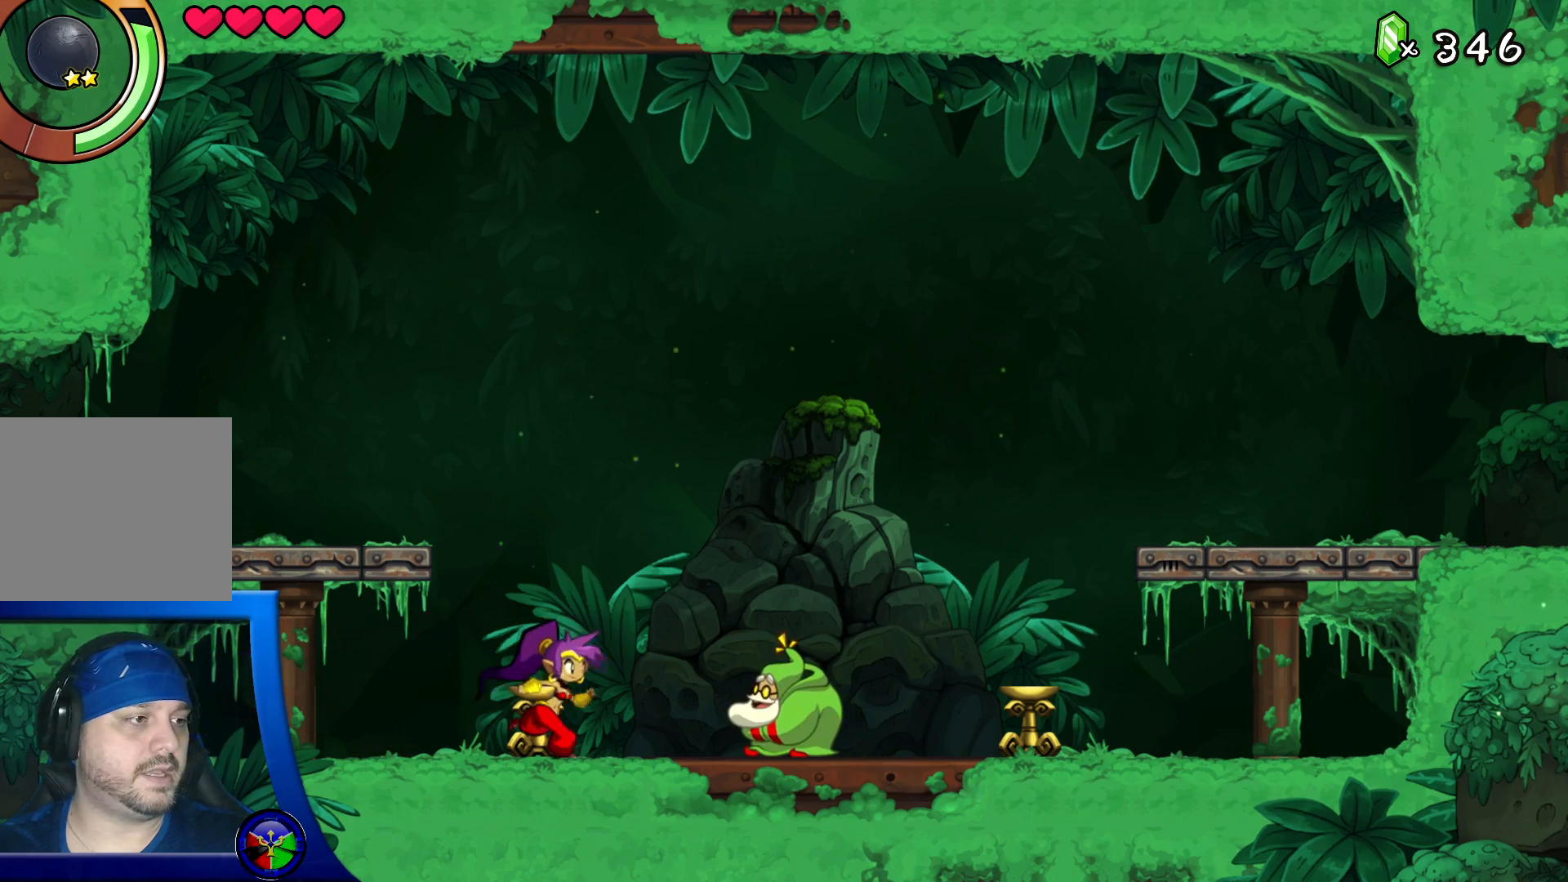
{"buttons": ["Y"], "left_stick": "center", "right_stick": "center", "events": [[167, "Y", "down"], [183, "left_stick", "center"]]}
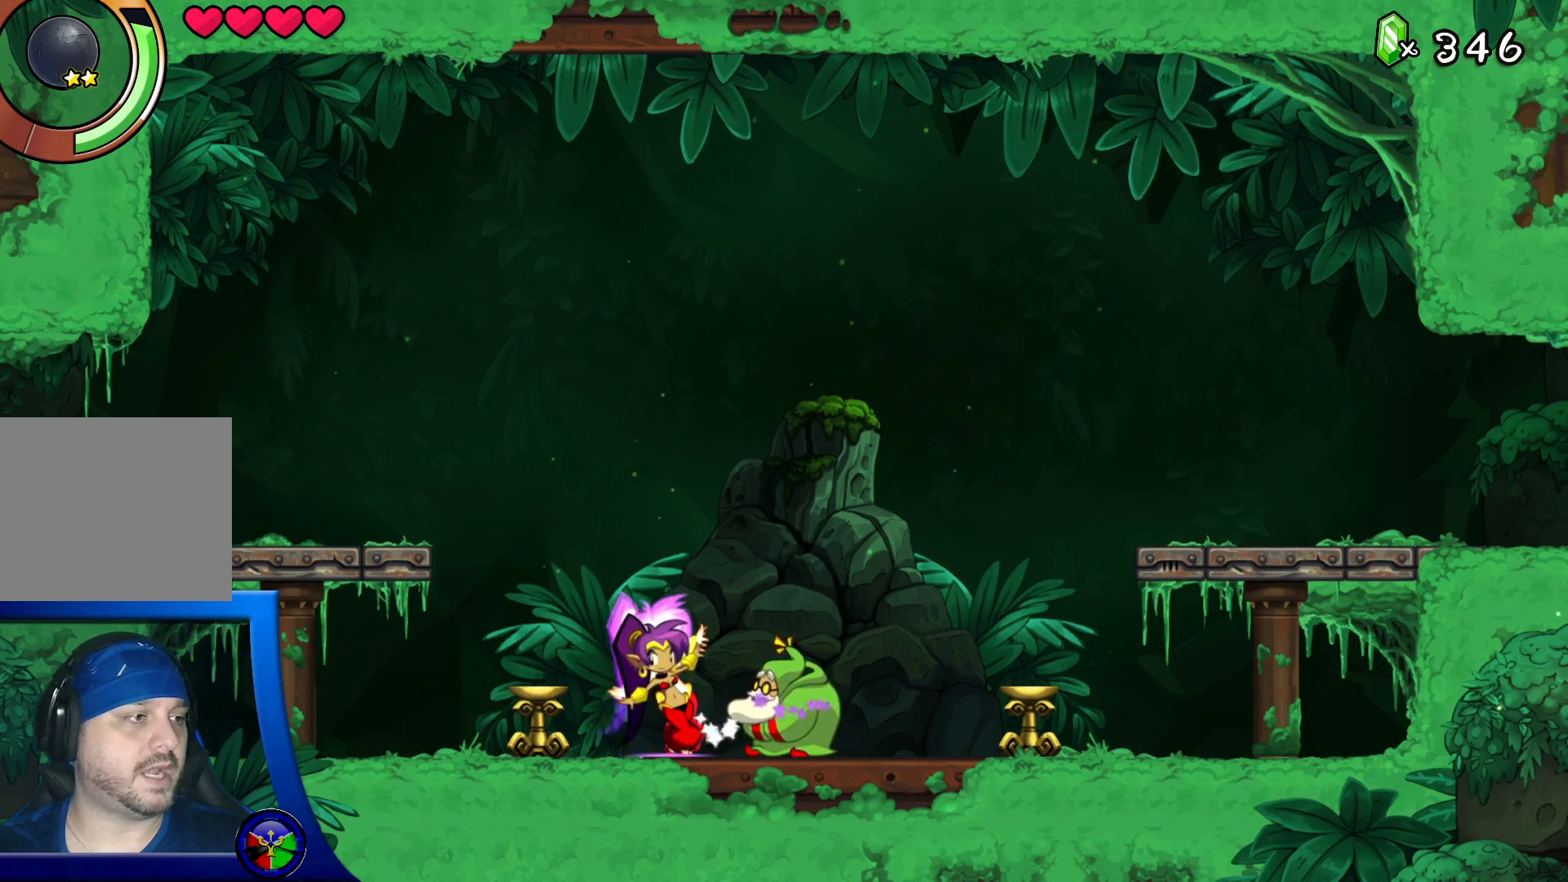
{"buttons": ["Y", "DPAD_LEFT"], "left_stick": "center", "right_stick": "center", "events": [[500, "DPAD_LEFT", "down"]]}
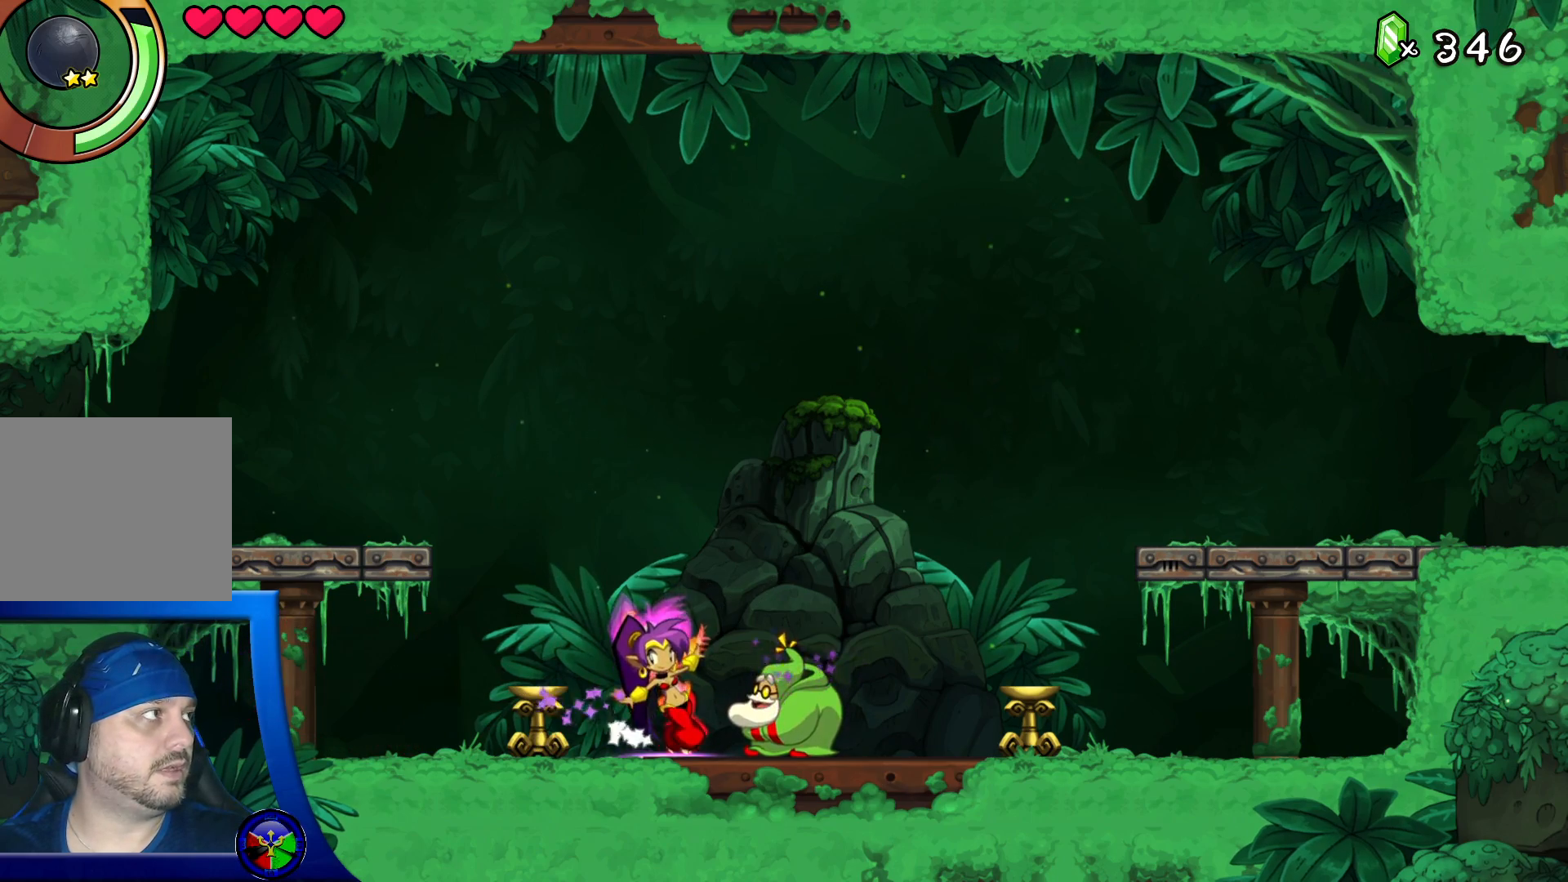
{"buttons": [], "left_stick": "center", "right_stick": "center", "events": [[200, "DPAD_LEFT", "up"], [450, "Y", "up"]]}
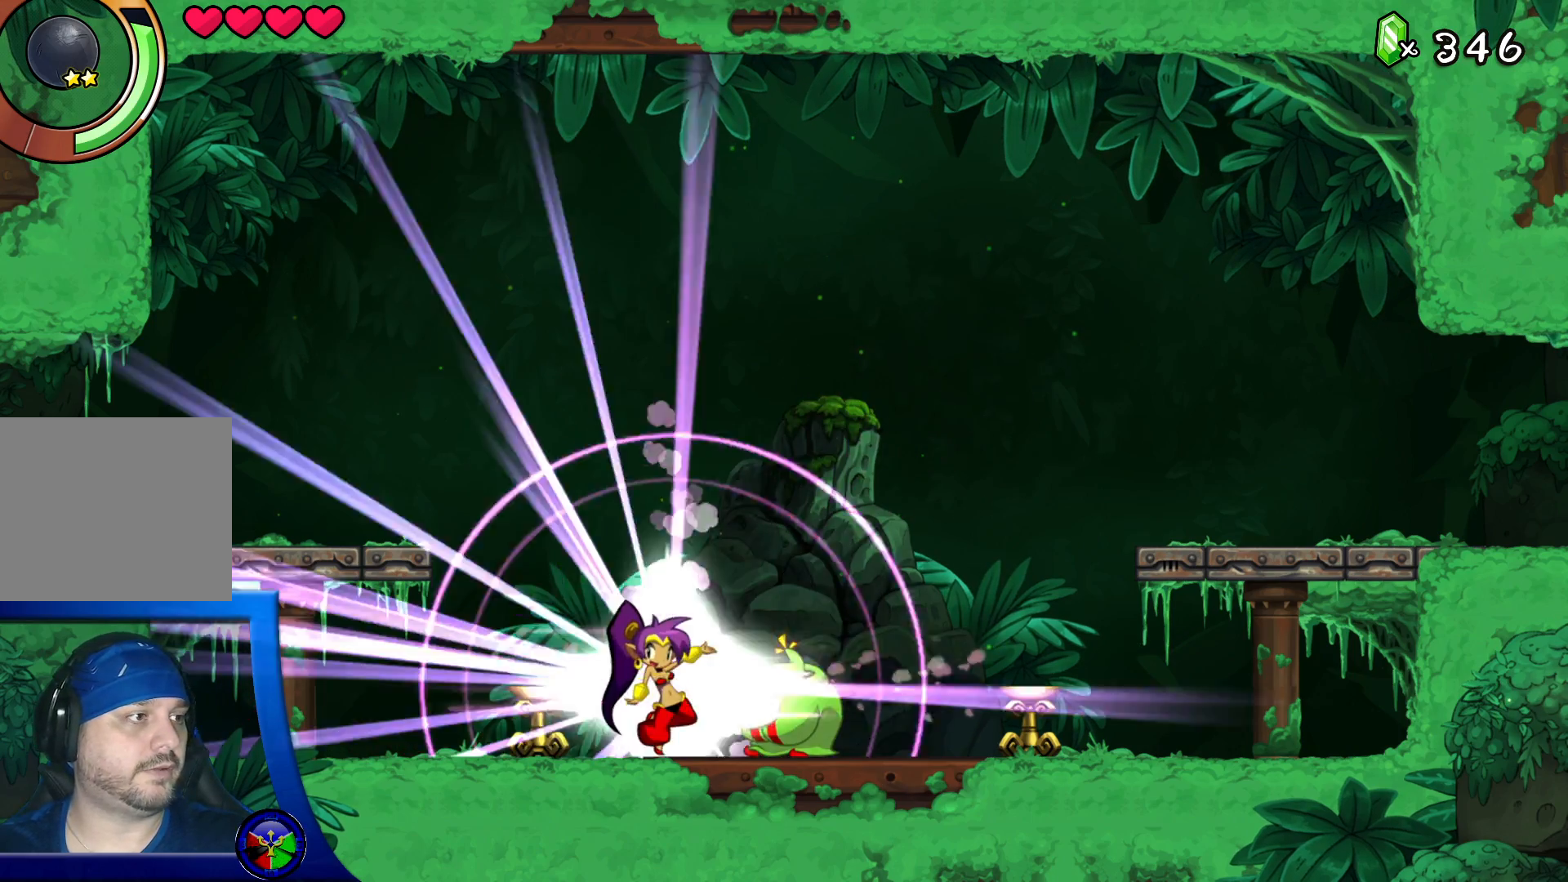
{"buttons": [], "left_stick": "center", "right_stick": "center", "events": []}
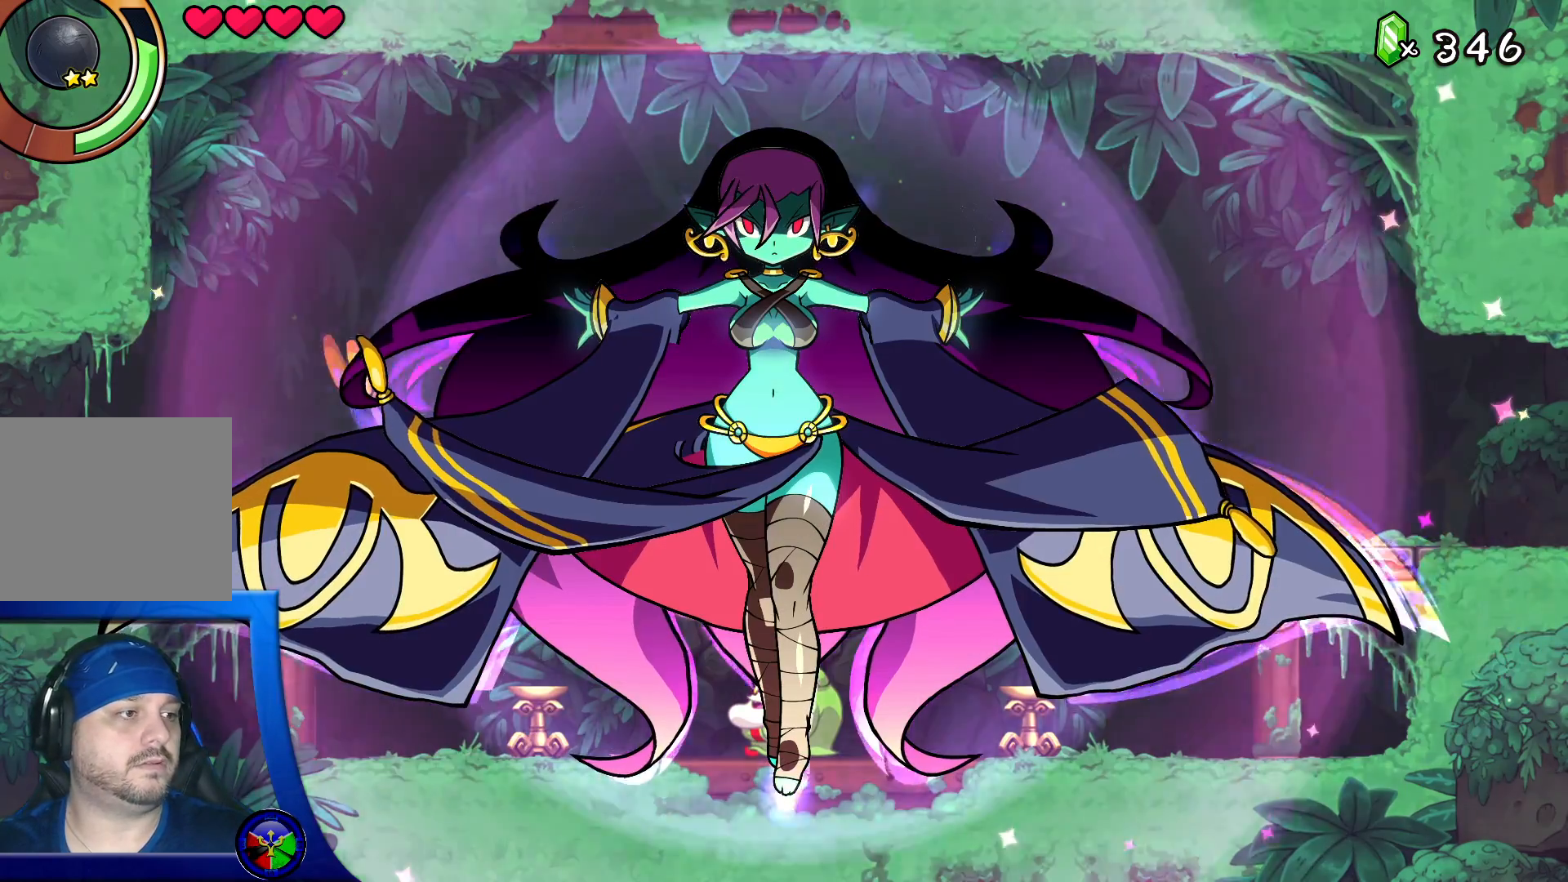
{"buttons": [], "left_stick": "center", "right_stick": "center", "events": []}
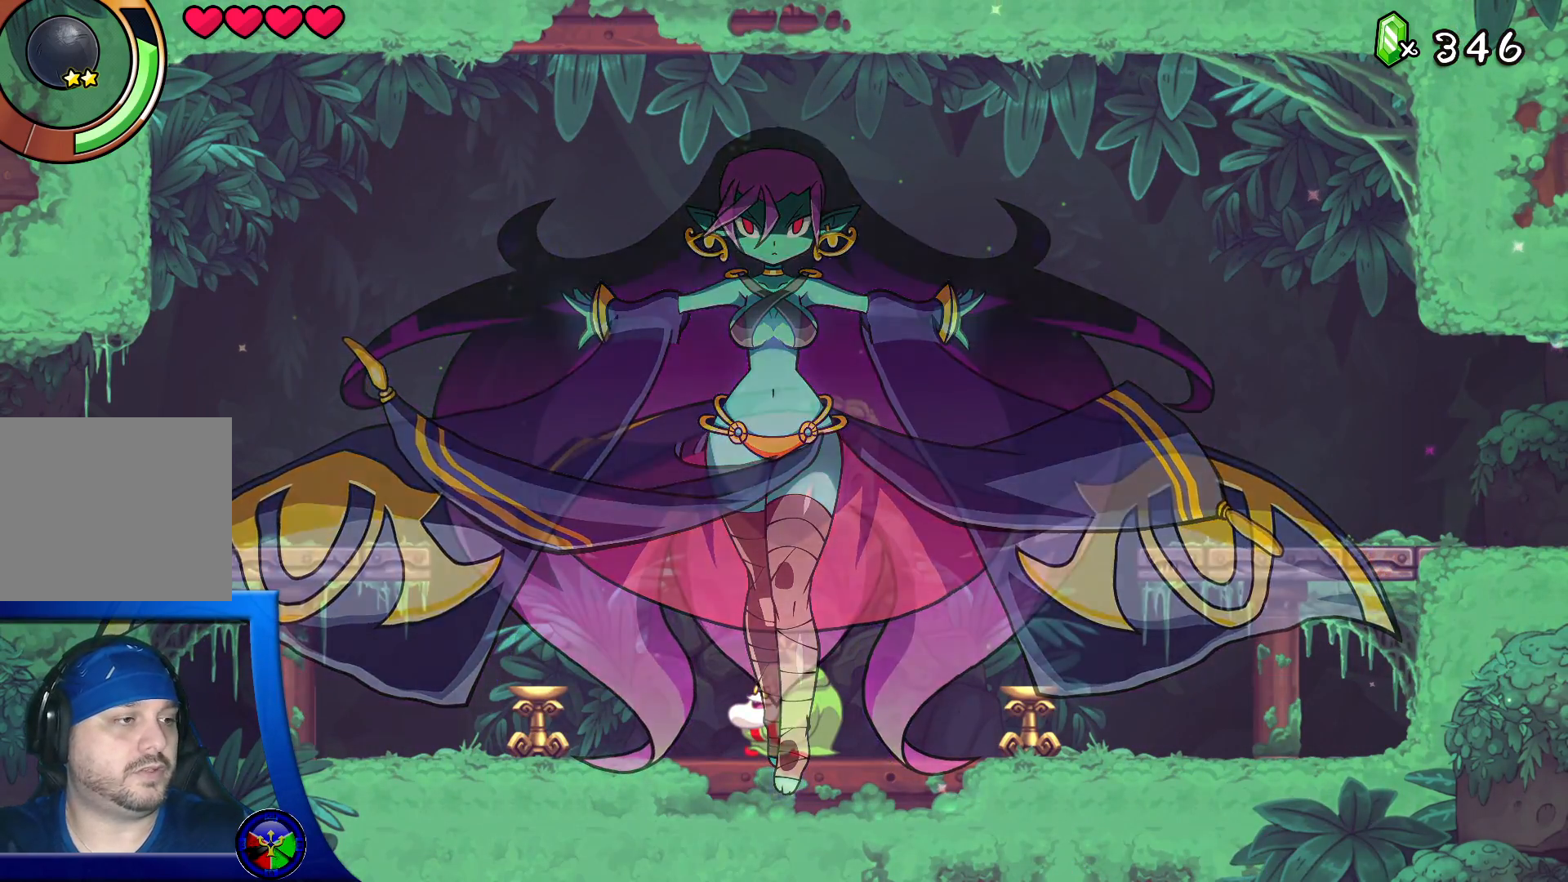
{"buttons": [], "left_stick": "center", "right_stick": "center", "events": []}
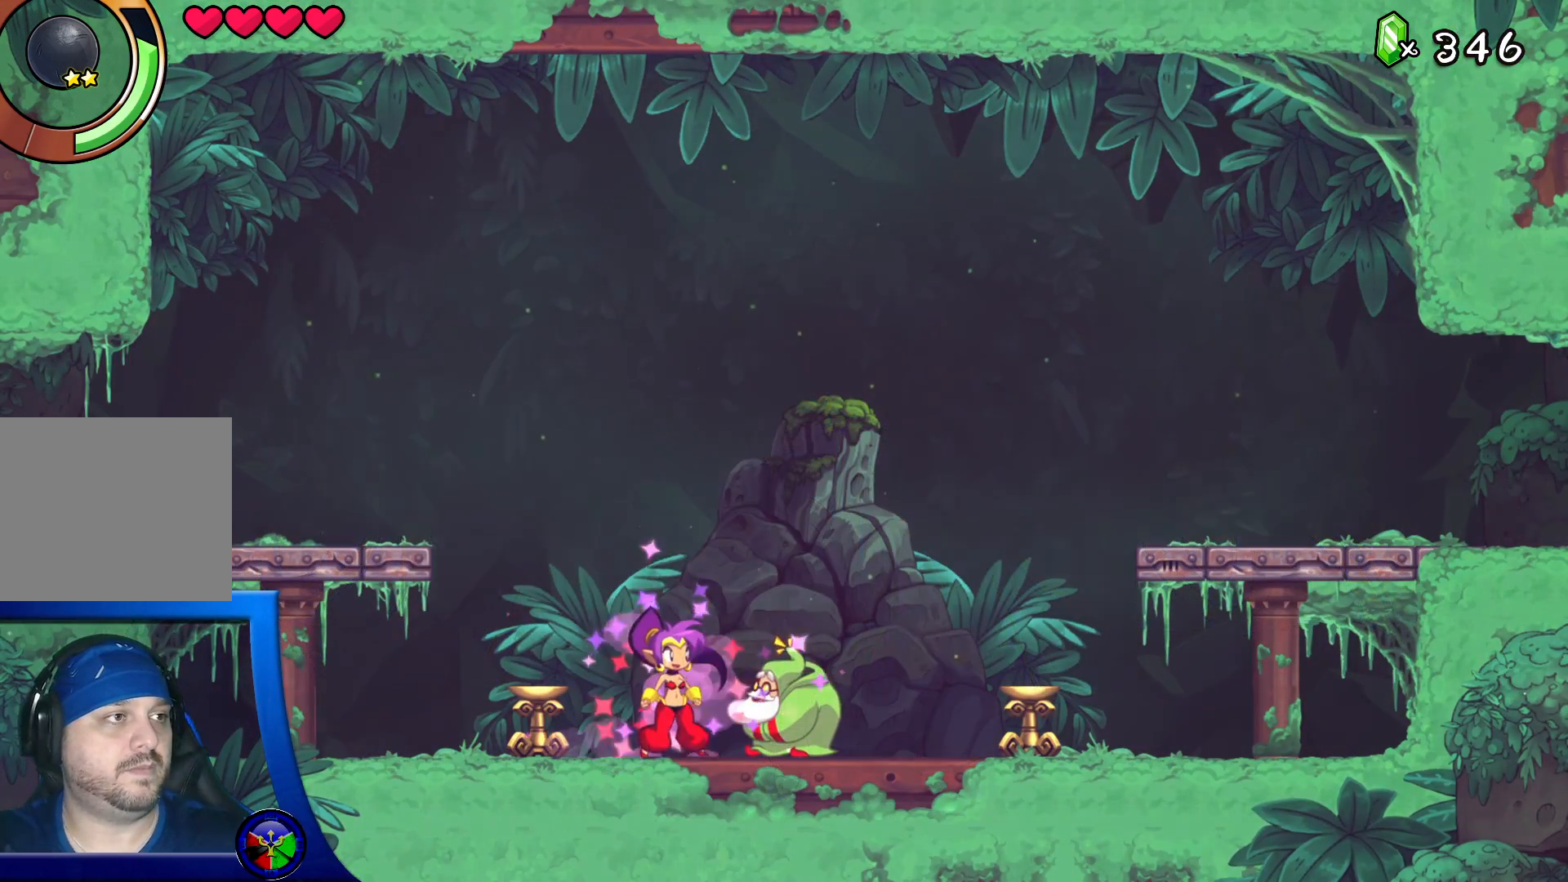
{"buttons": ["A"], "left_stick": "left", "right_stick": "center", "events": [[433, "left_stick", "left"], [500, "A", "down"]]}
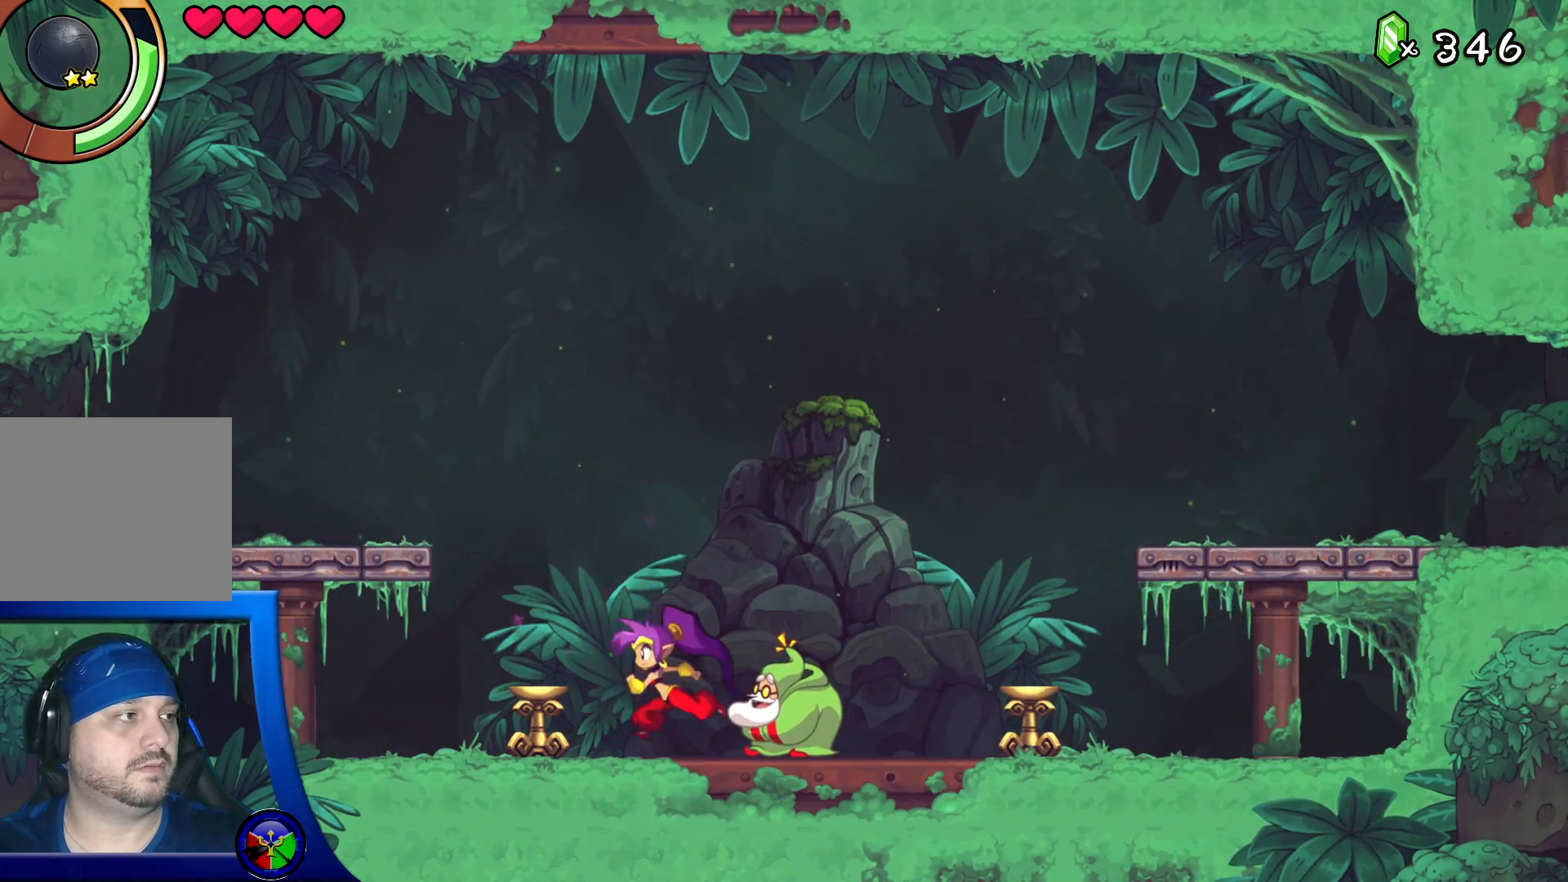
{"buttons": [], "left_stick": "left", "right_stick": "center", "events": [[283, "A", "up"]]}
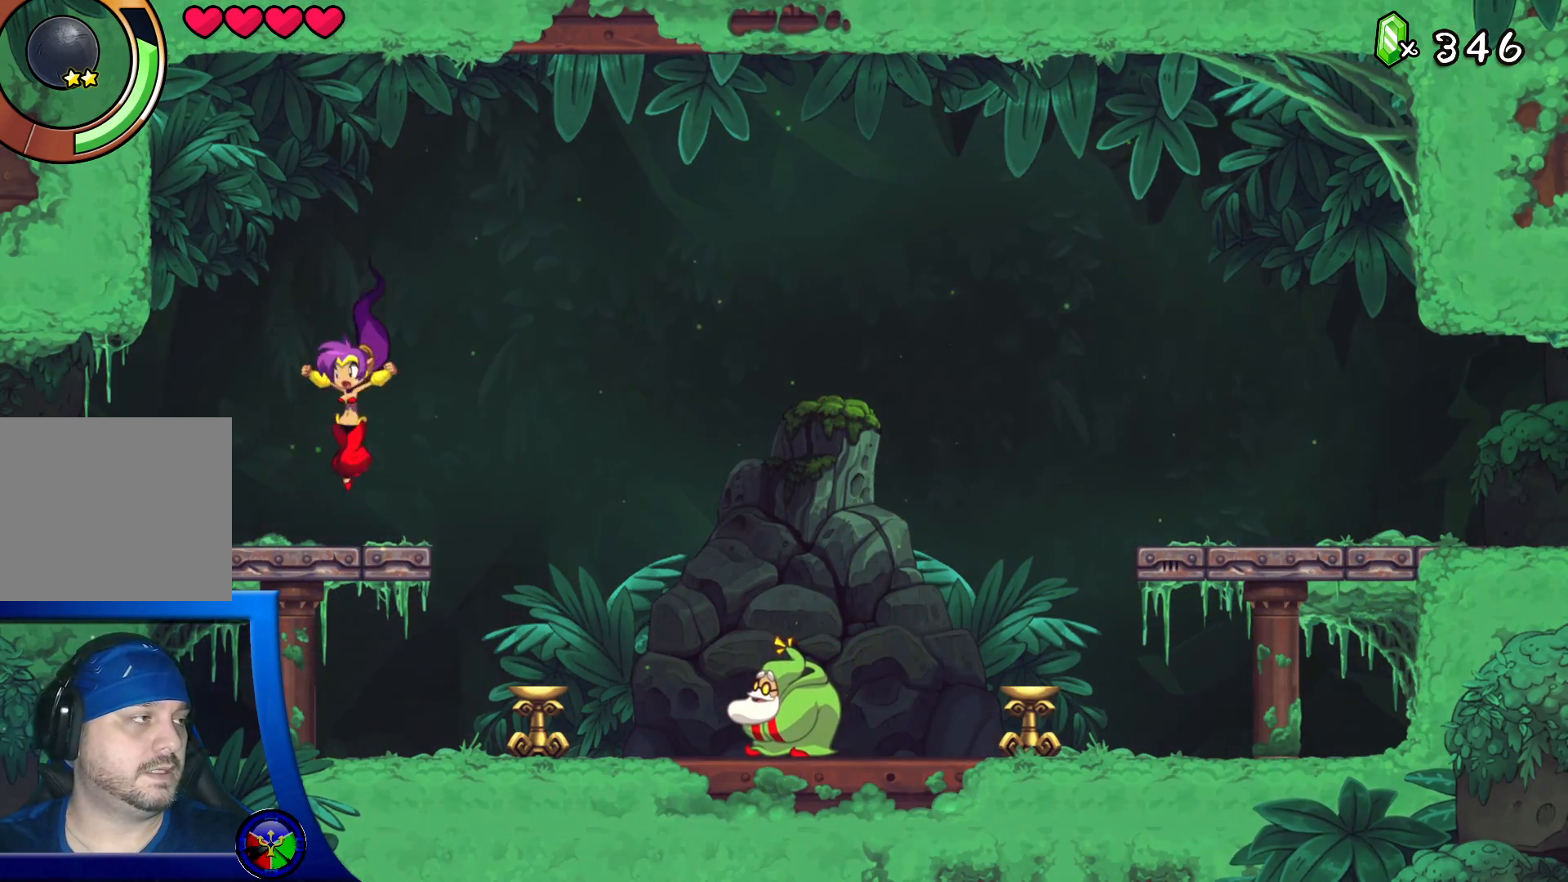
{"buttons": [], "left_stick": "right", "right_stick": "center", "events": [[200, "left_stick", "center"], [283, "A", "down"], [333, "left_stick", "right"], [350, "A", "up"]]}
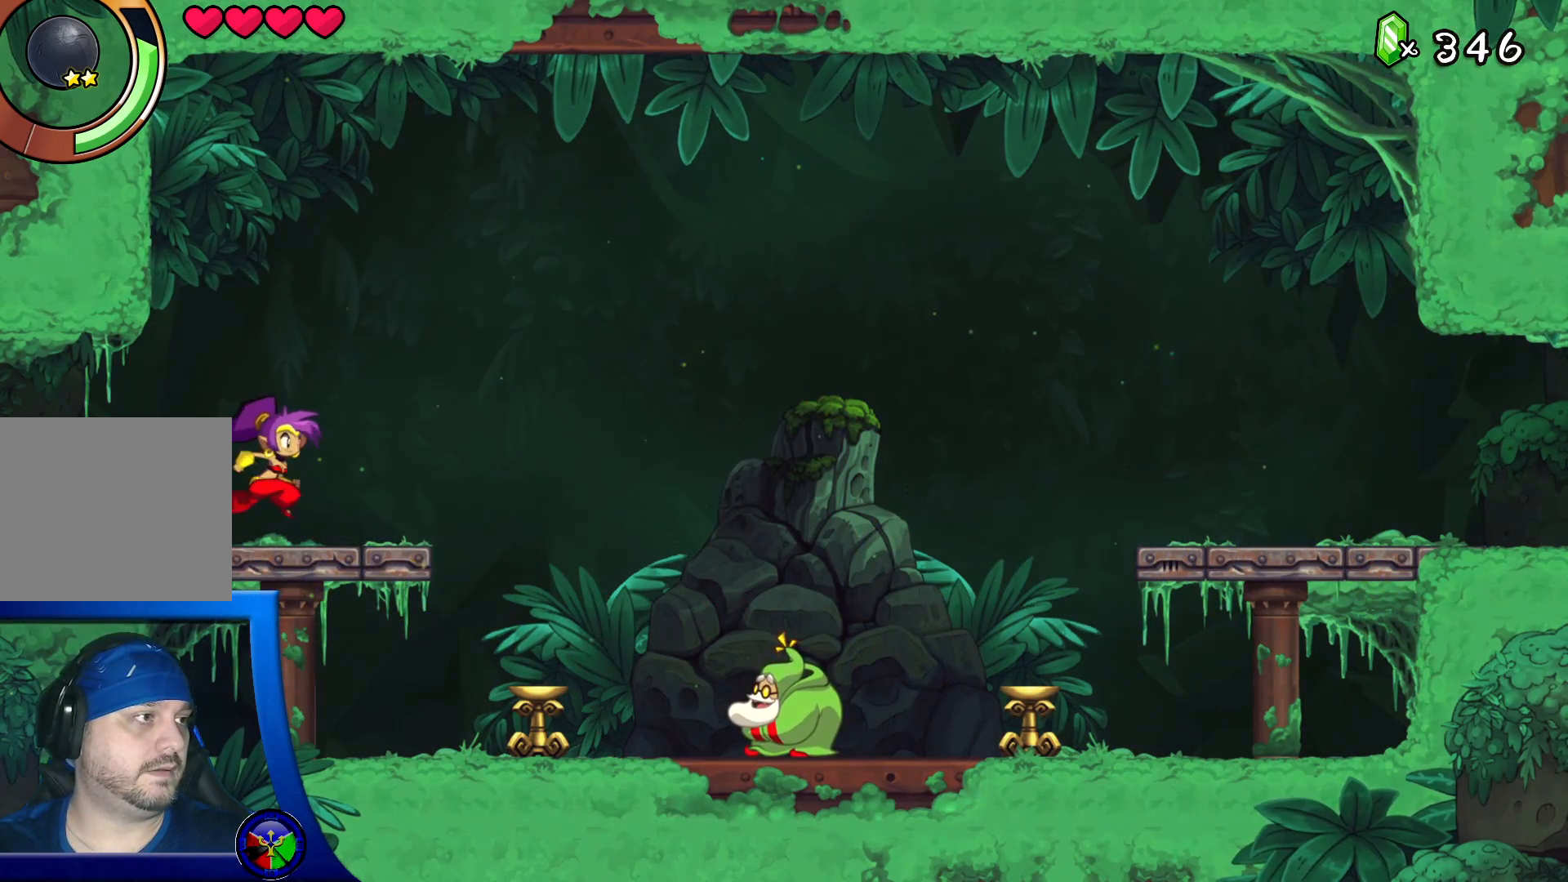
{"buttons": [], "left_stick": "right", "right_stick": "center", "events": [[50, "R2", "down"], [317, "R2", "up"]]}
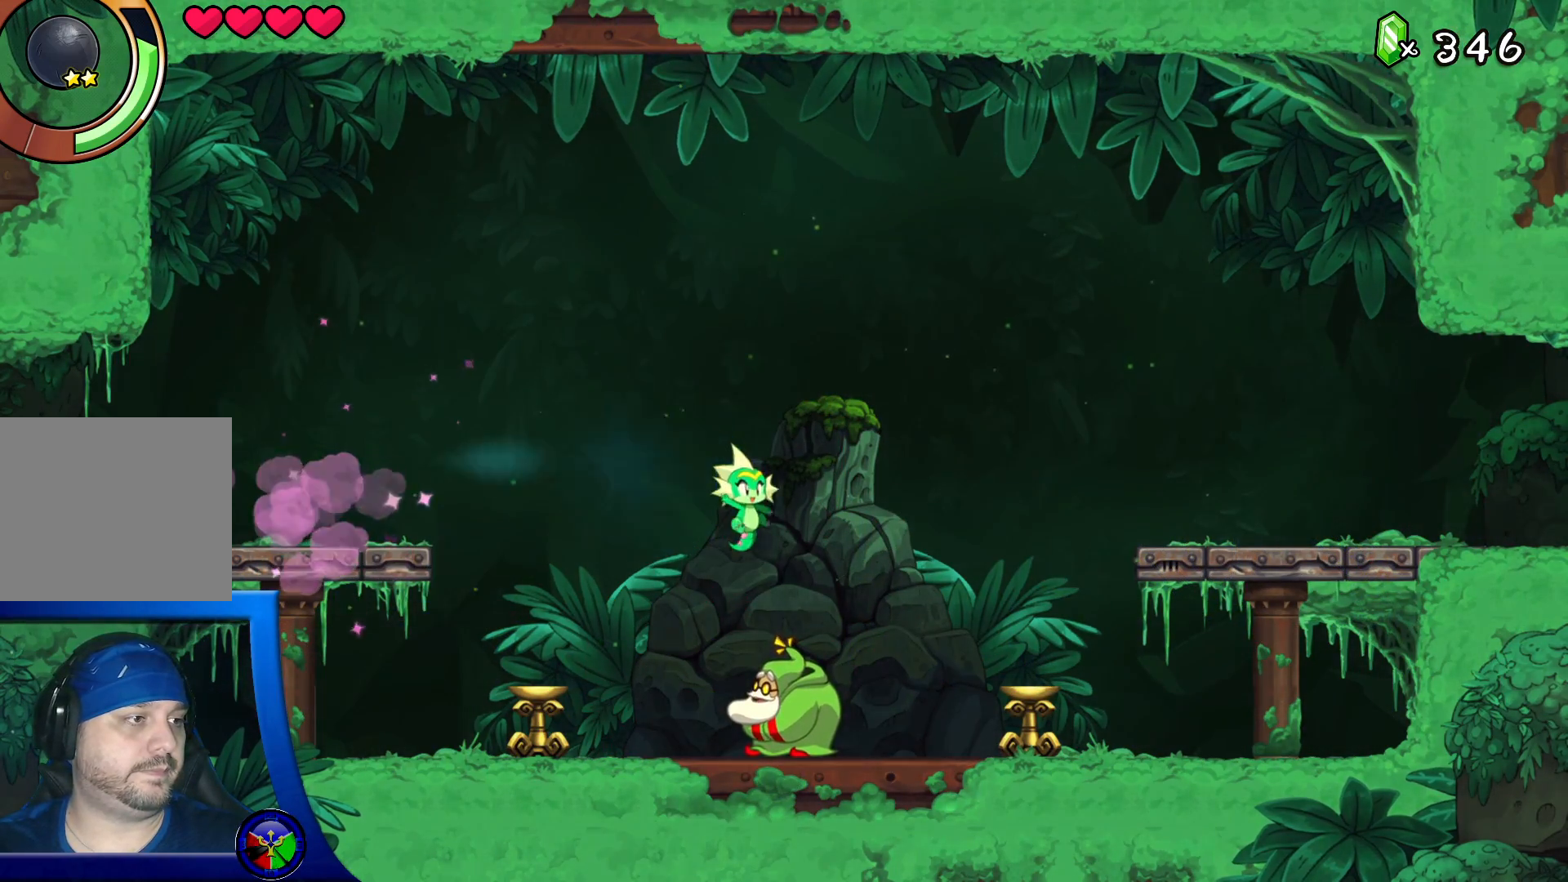
{"buttons": [], "left_stick": "center", "right_stick": "center", "events": [[33, "A", "down"], [83, "A", "up"], [83, "left_stick", "center"], [217, "X", "down"], [350, "X", "up"]]}
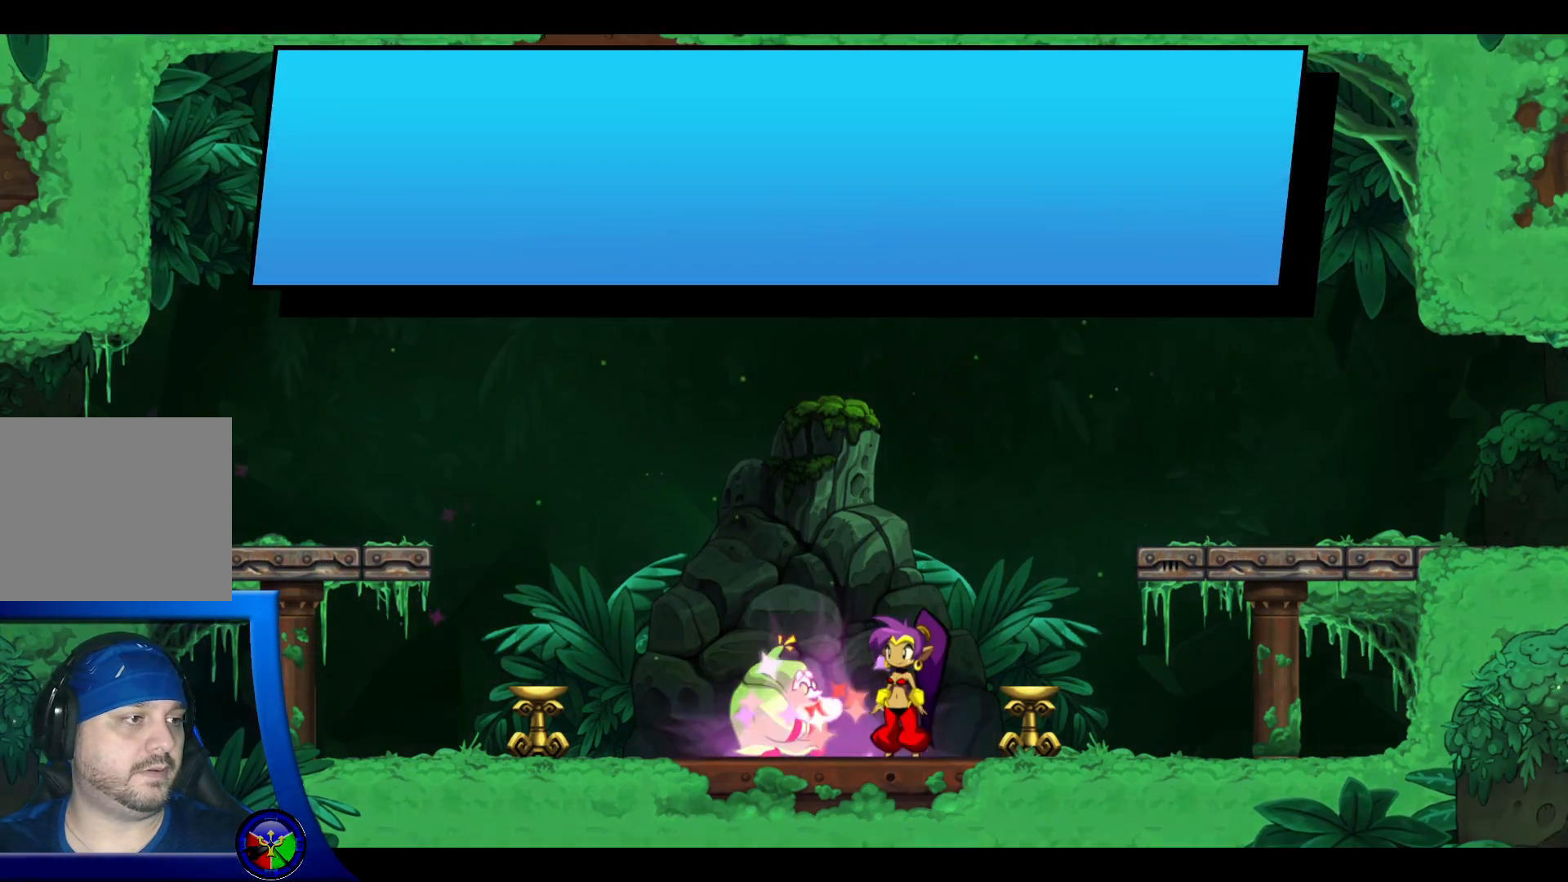
{"buttons": [], "left_stick": "center", "right_stick": "center", "events": [[167, "A", "down"], [283, "A", "up"], [367, "A", "down"], [483, "A", "up"]]}
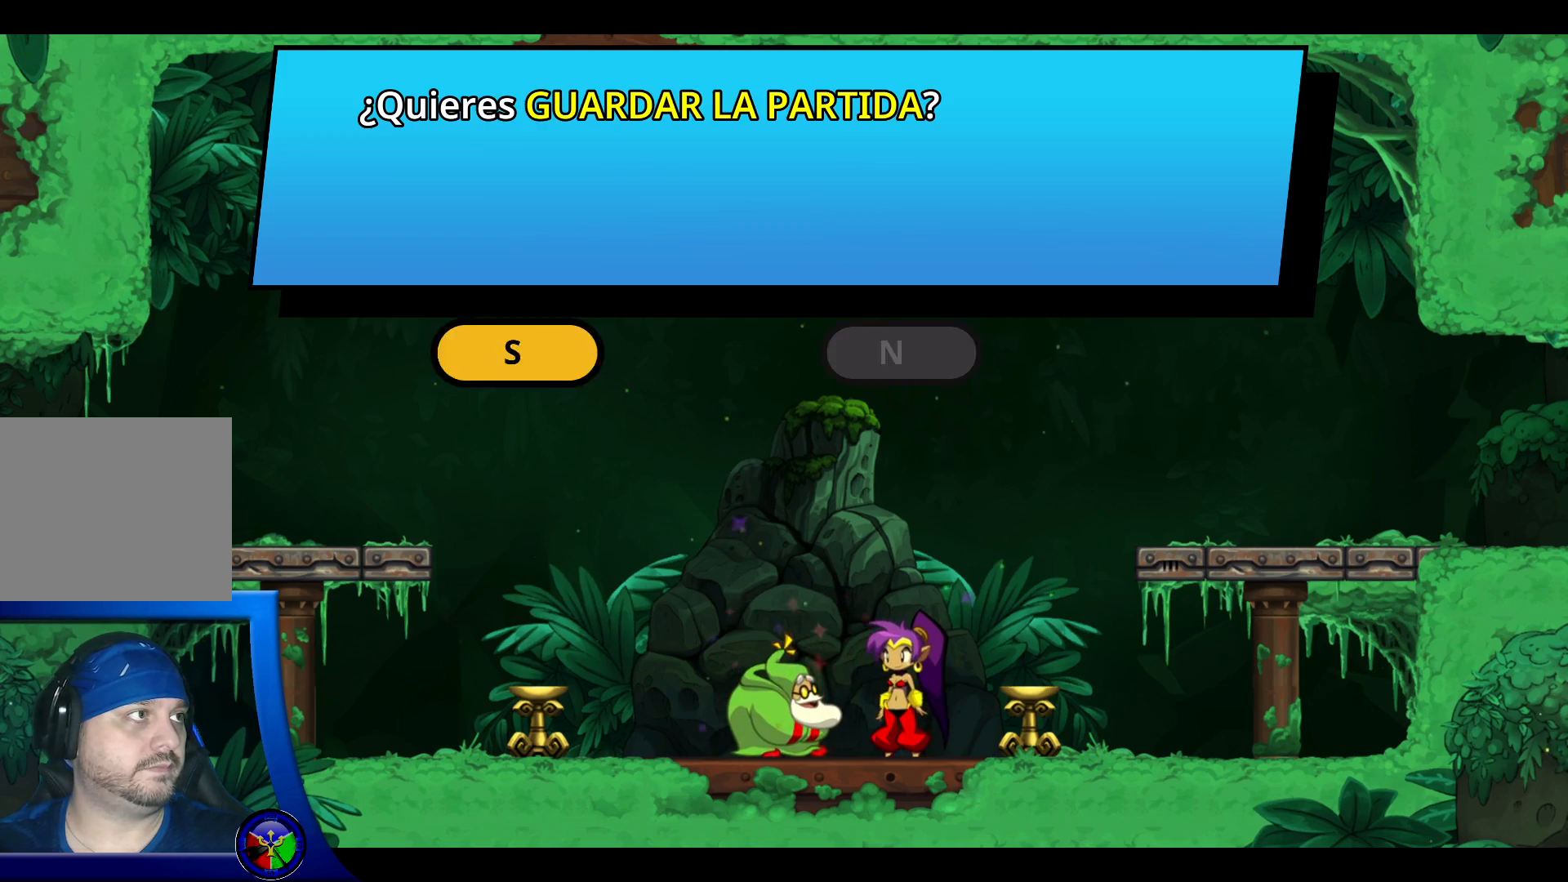
{"buttons": ["A"], "left_stick": "center", "right_stick": "center", "events": [[50, "A", "down"], [150, "A", "up"], [233, "A", "down"], [317, "A", "up"], [400, "A", "down"]]}
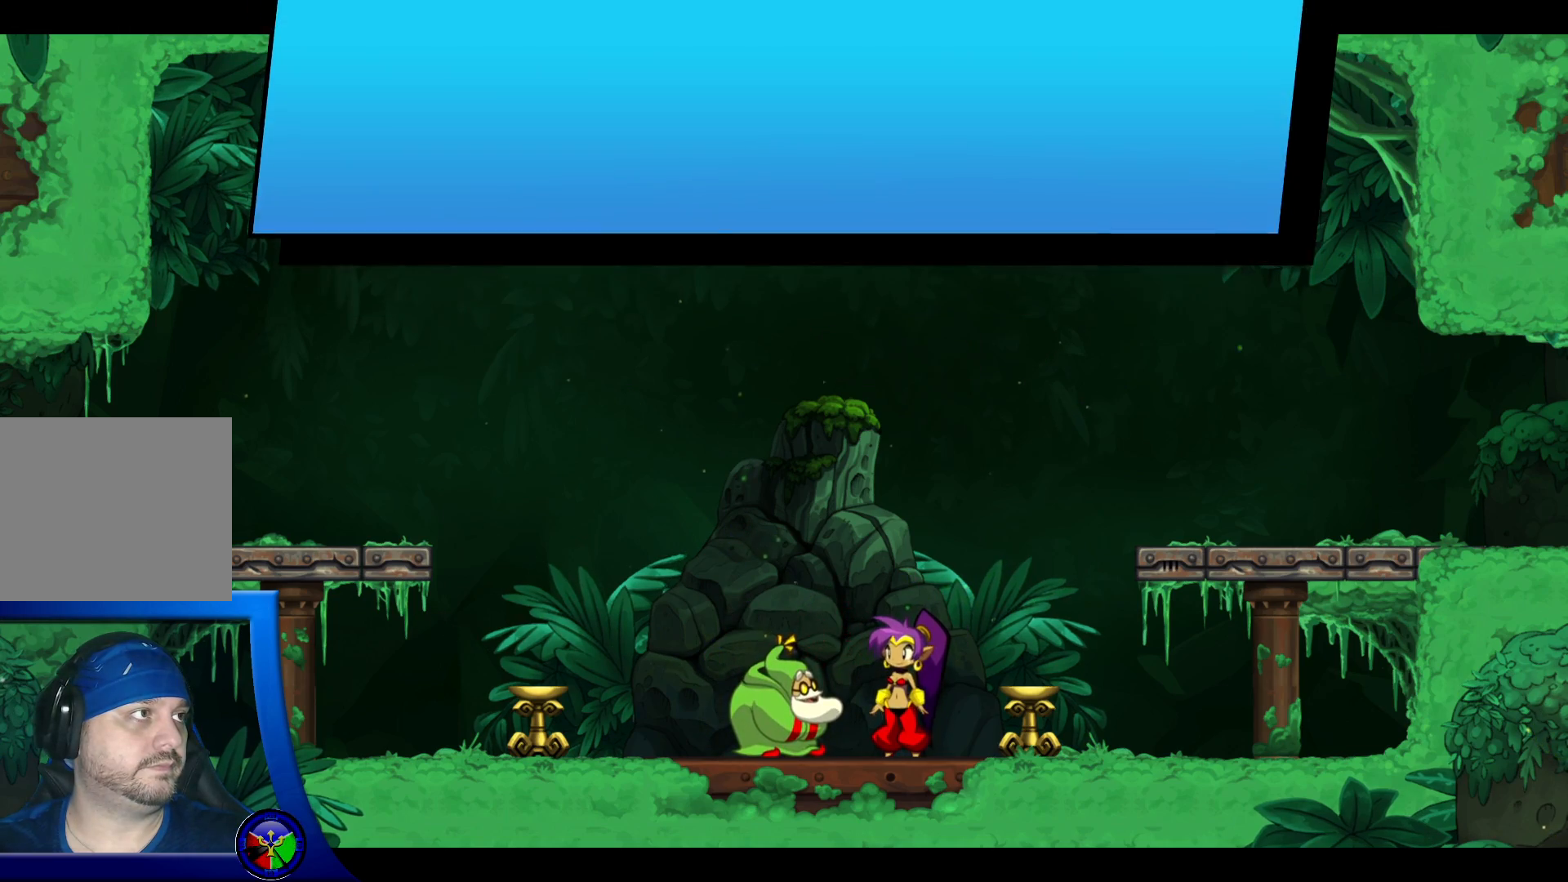
{"buttons": ["A"], "left_stick": "center", "right_stick": "center", "events": [[17, "A", "up"], [83, "A", "down"], [200, "A", "up"], [267, "A", "down"], [383, "A", "up"], [467, "A", "down"]]}
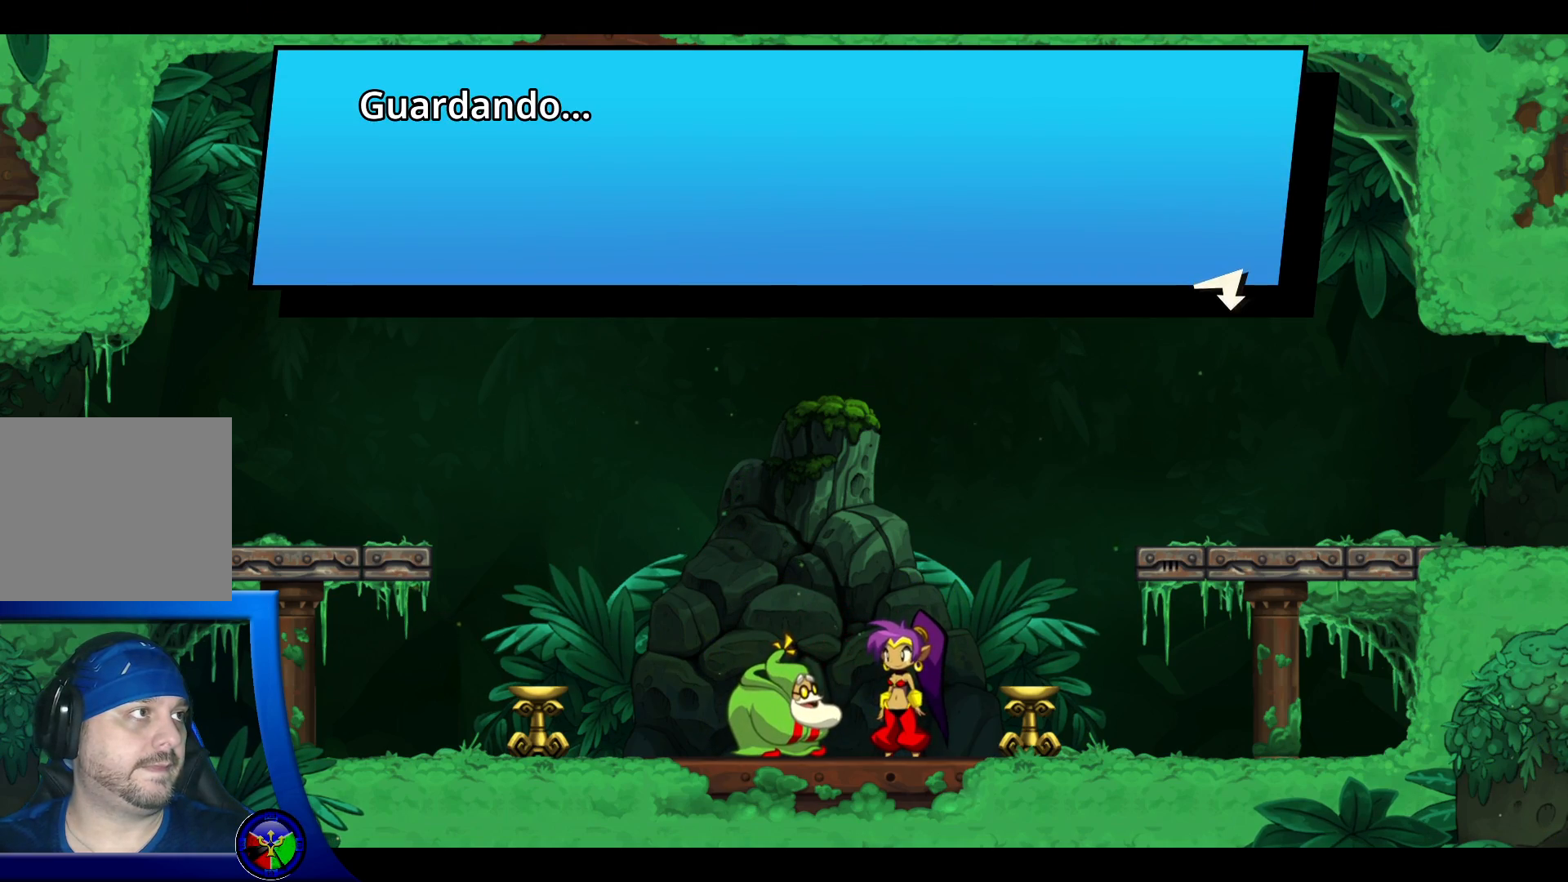
{"buttons": [], "left_stick": "center", "right_stick": "center", "events": [[50, "A", "up"], [150, "A", "down"], [283, "A", "up"], [350, "A", "down"], [500, "A", "up"]]}